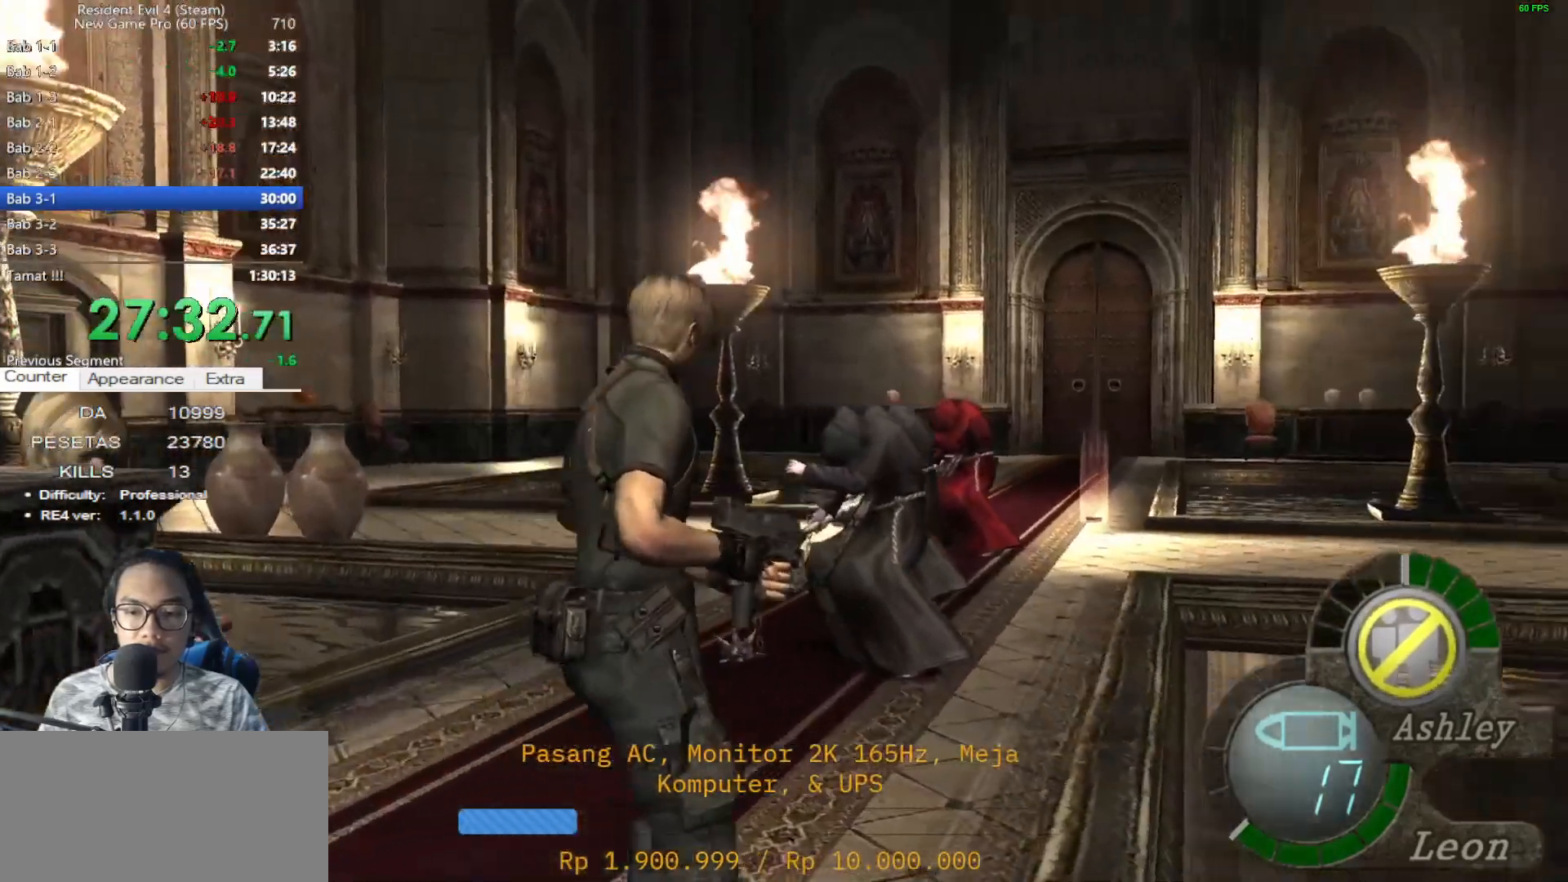
Gameplay with keyboard and mouse; each line is a JSON object with the keys and mouse buttons held at the frame after it. "events" lists presses ("down") and releases ("up") of "1", "2", "3", "4", "5", "a", "alt", "c", "caps_lock", "ctrl", "d", "e", "f", "g", "q", "r", "s", "shift", "space", "t", "tab", "v", "w", "x", "z", "mouse_left", "mouse_wheel" and "mouse_right" between this image and that frame as [ms after this image, input, new state], when the widget could be followed in between. "mouse_left", "mouse_wheel", "mouse_right" = the "left", "wheel", "right" buttons of the "mouse" list. No other keys are recorded. "wheel" means that the mouse wheel is clicked or scrolled. Not read: mouse_move.
{"keys": [], "mouse": [], "events": [[117, "shift", "up"], [167, "w", "up"], [317, "d", "down"], [417, "d", "up"]]}
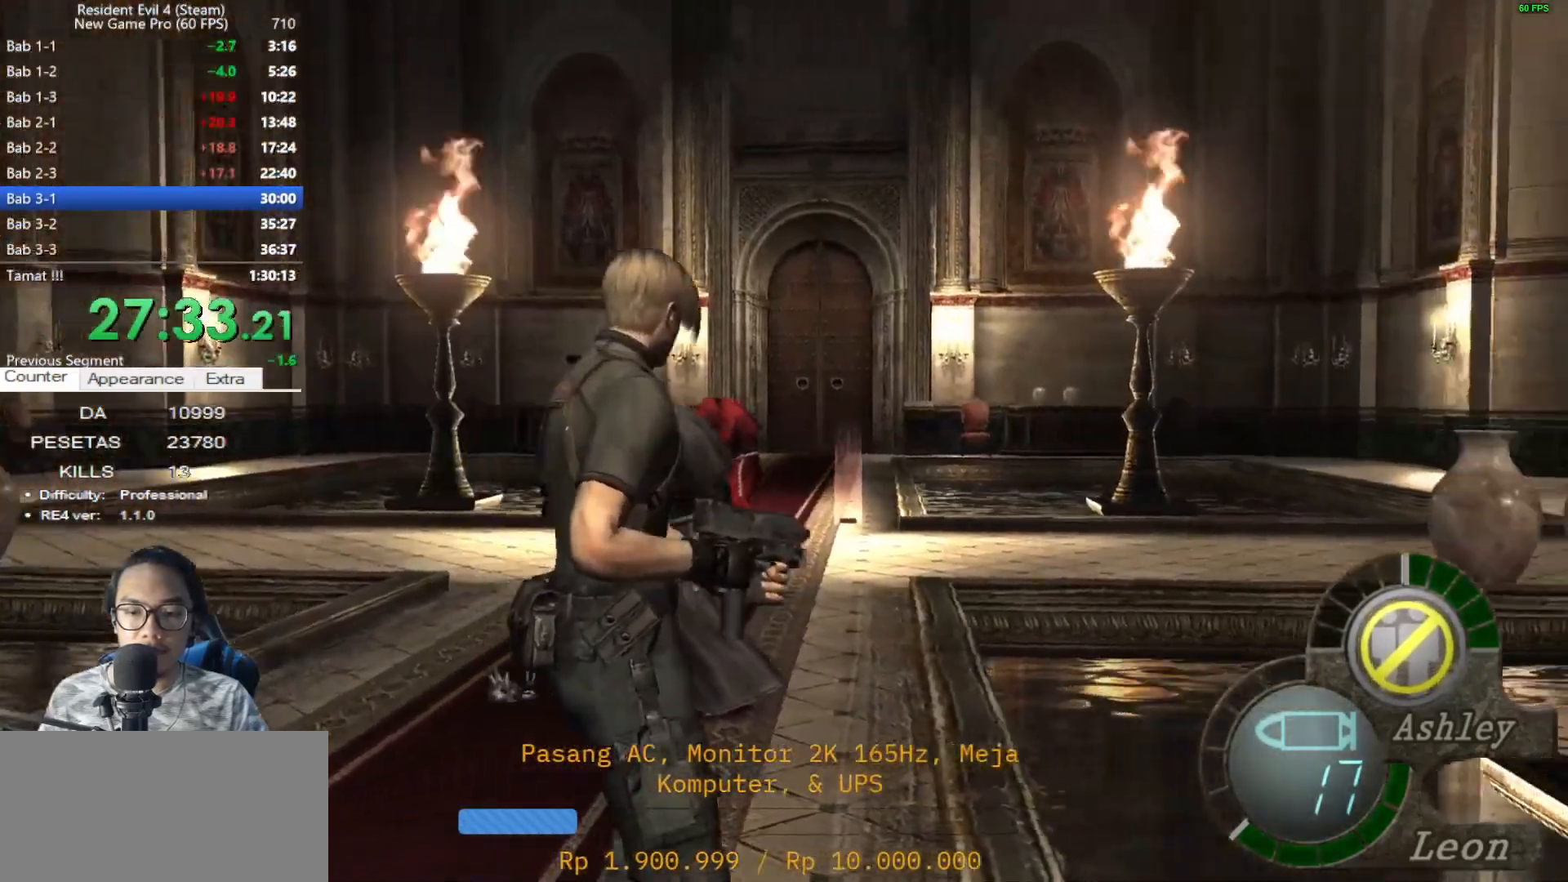
{"keys": [], "mouse": [], "events": [[50, "w", "down"], [233, "w", "up"]]}
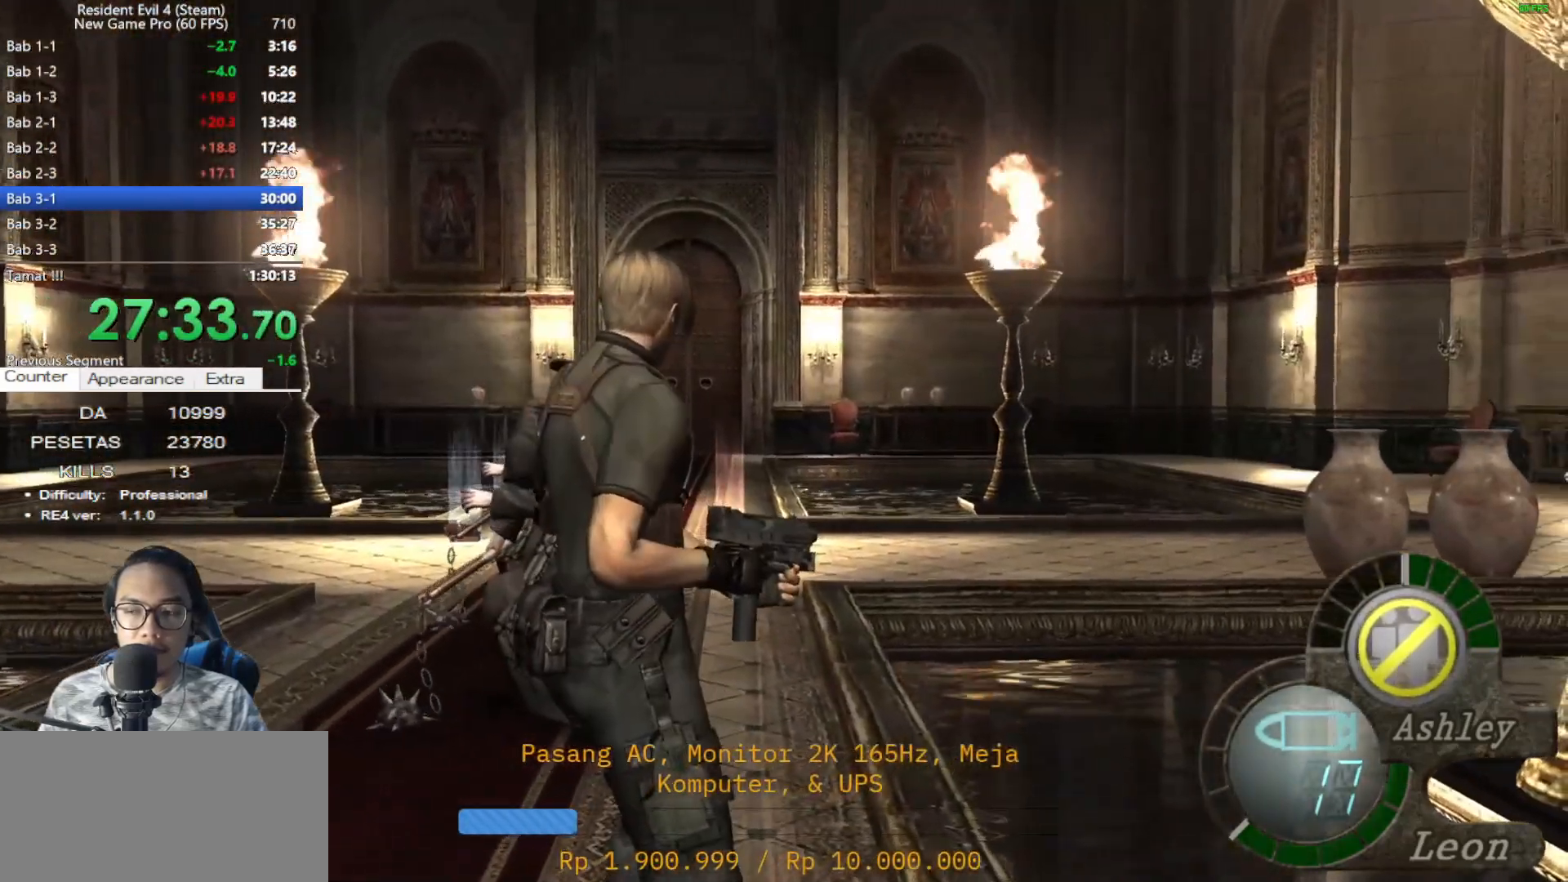
{"keys": [], "mouse": [], "events": []}
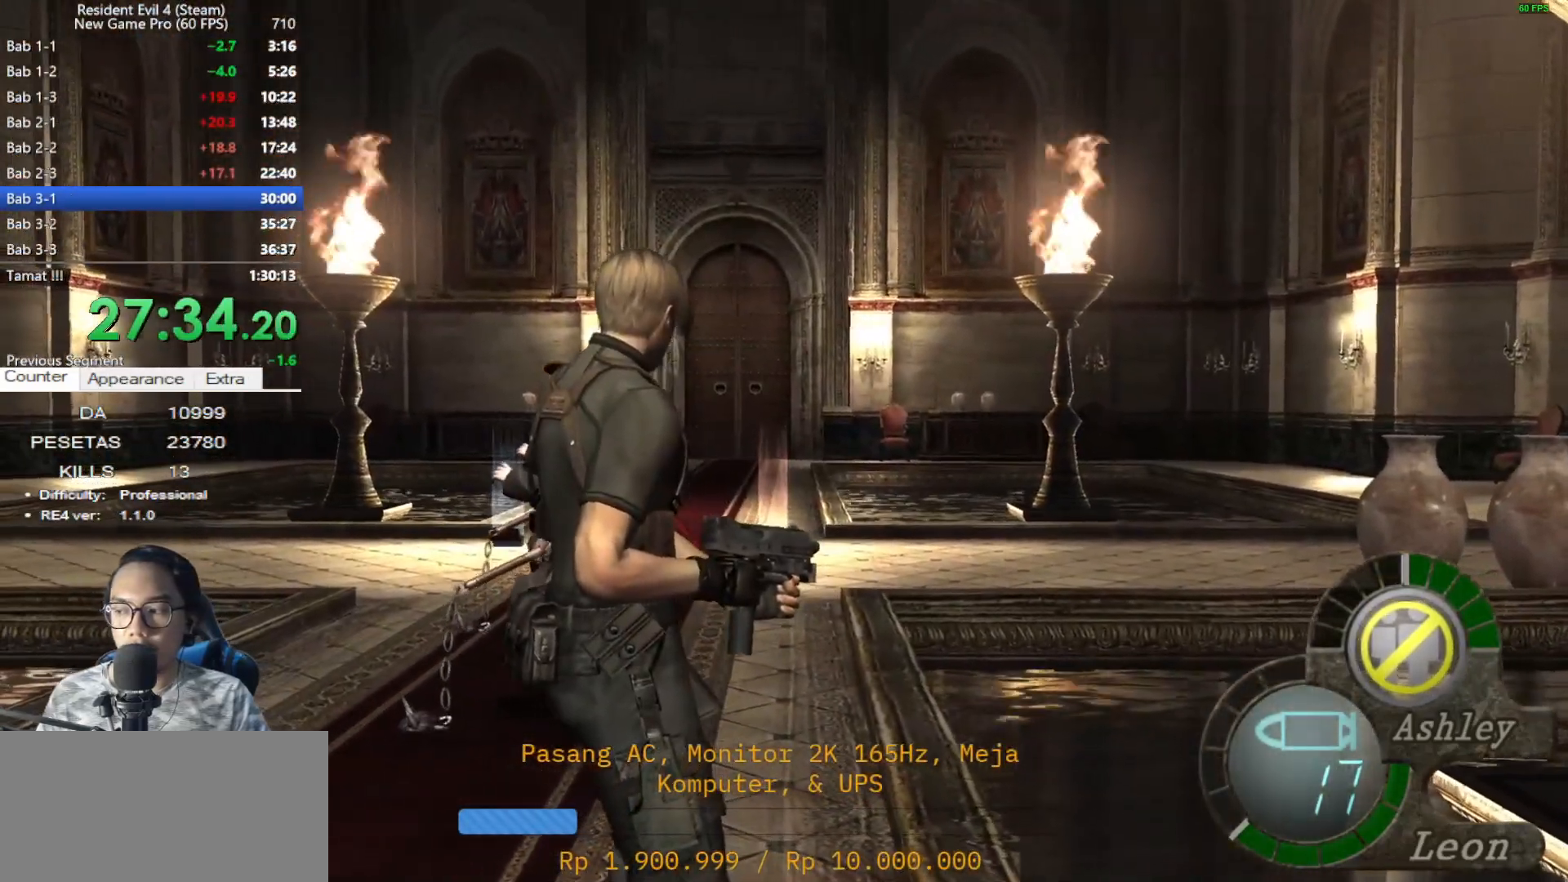
{"keys": ["w"], "mouse": [], "events": [[450, "w", "down"]]}
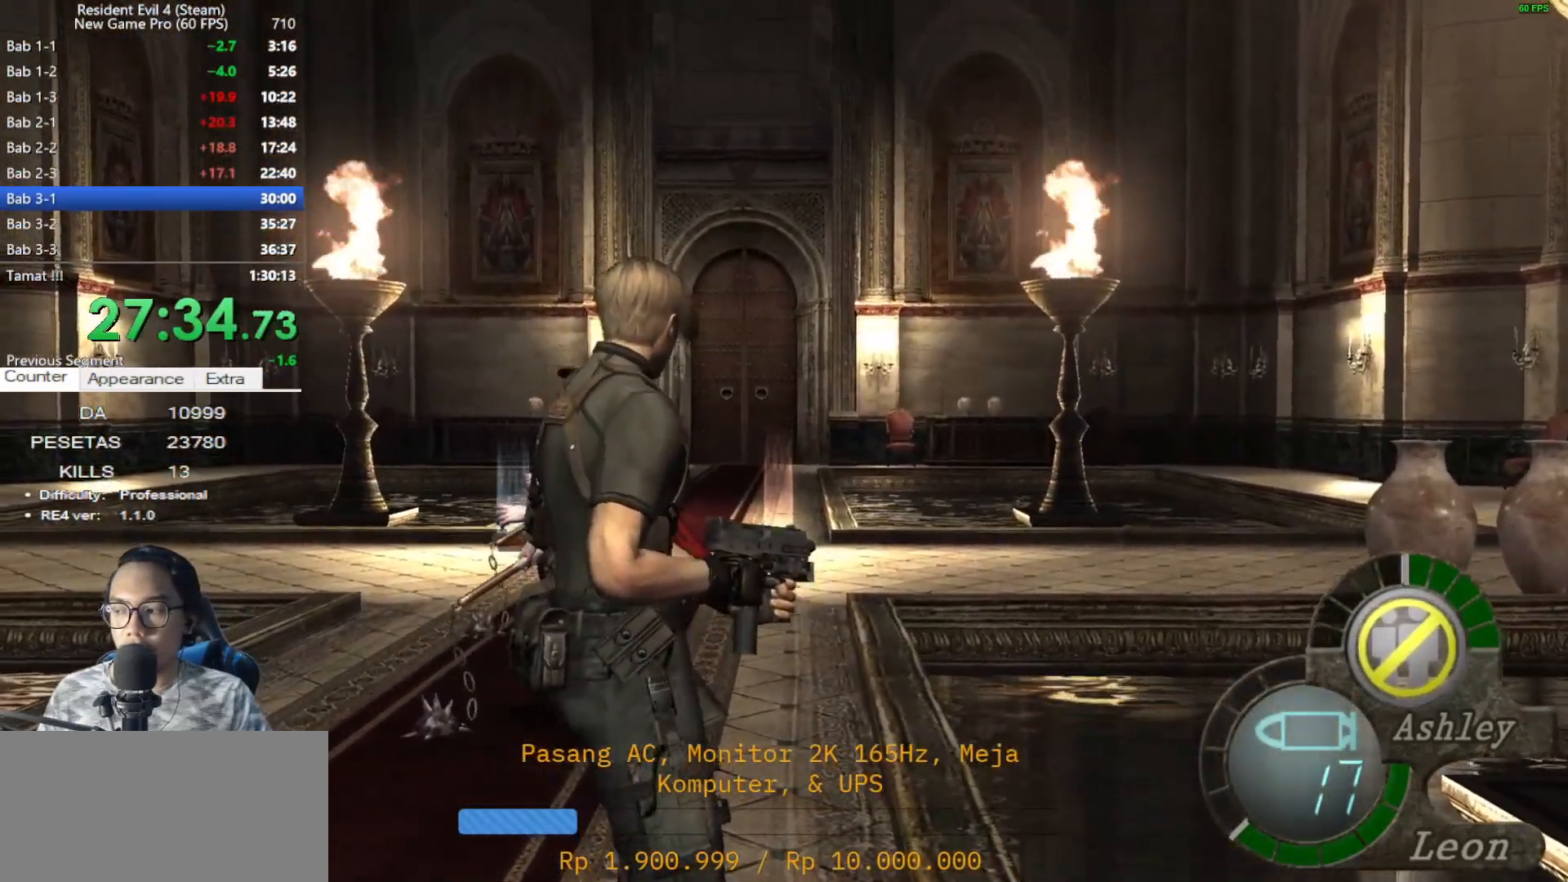
{"keys": [], "mouse": [], "events": [[50, "w", "up"], [333, "s", "down"], [417, "s", "up"]]}
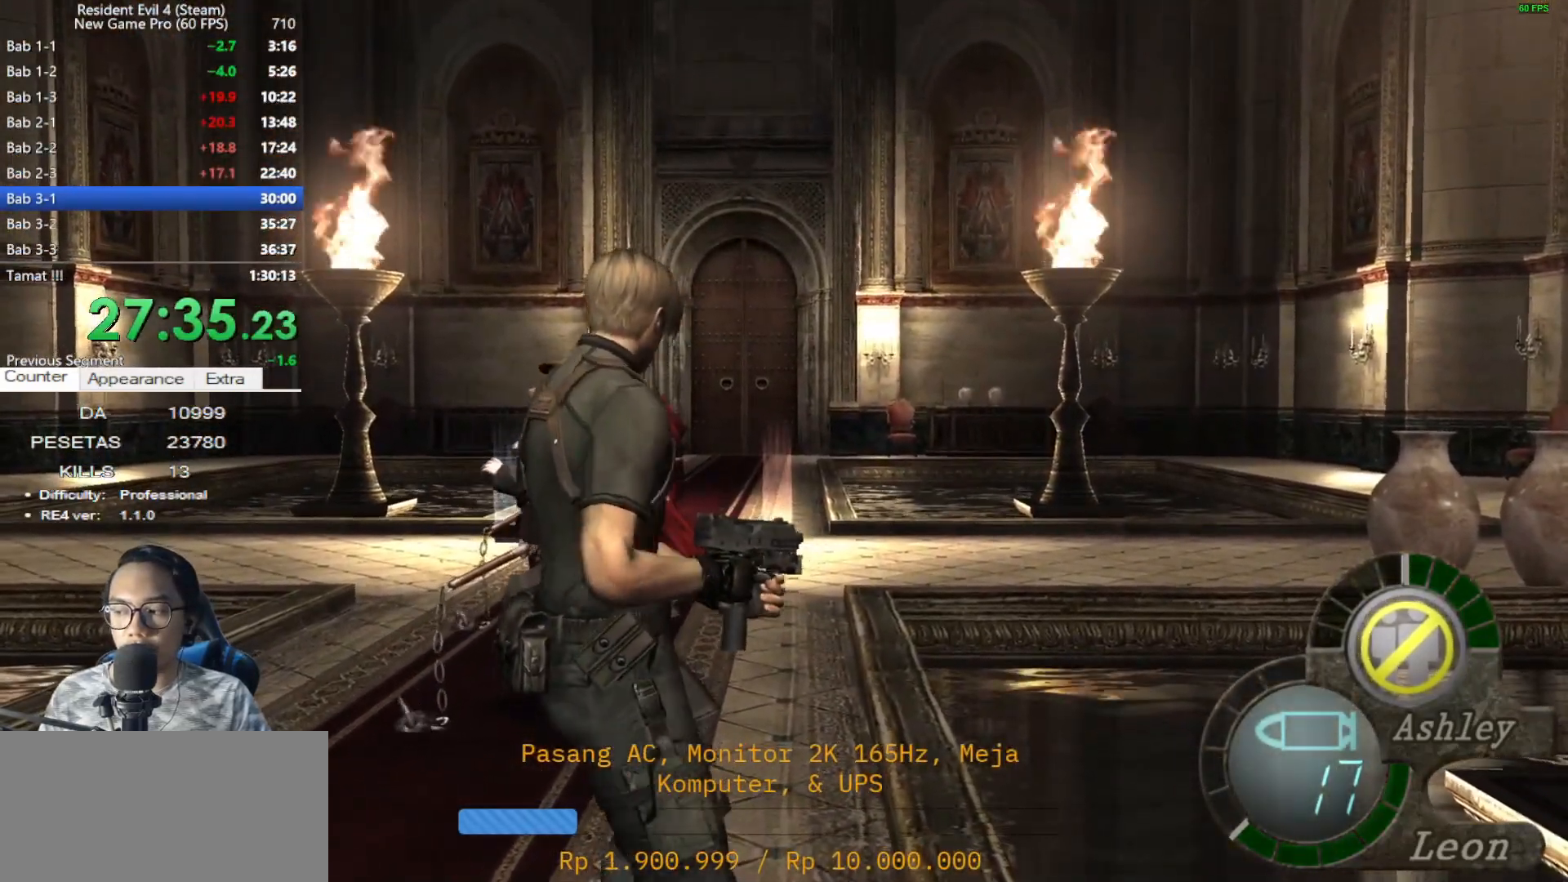
{"keys": [], "mouse": [], "events": []}
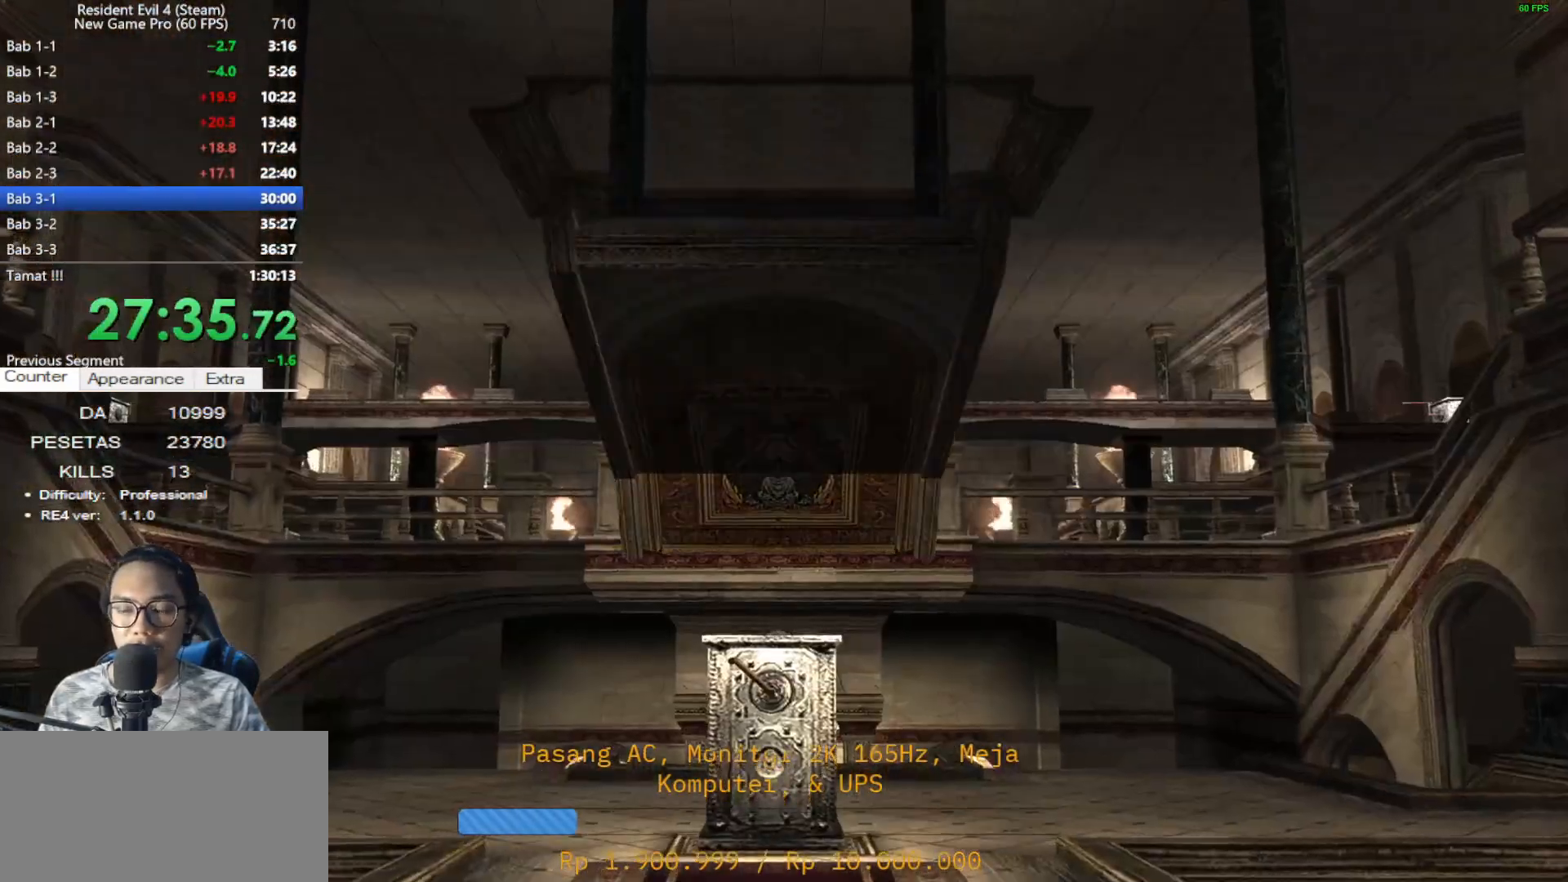
{"keys": [], "mouse": [], "events": []}
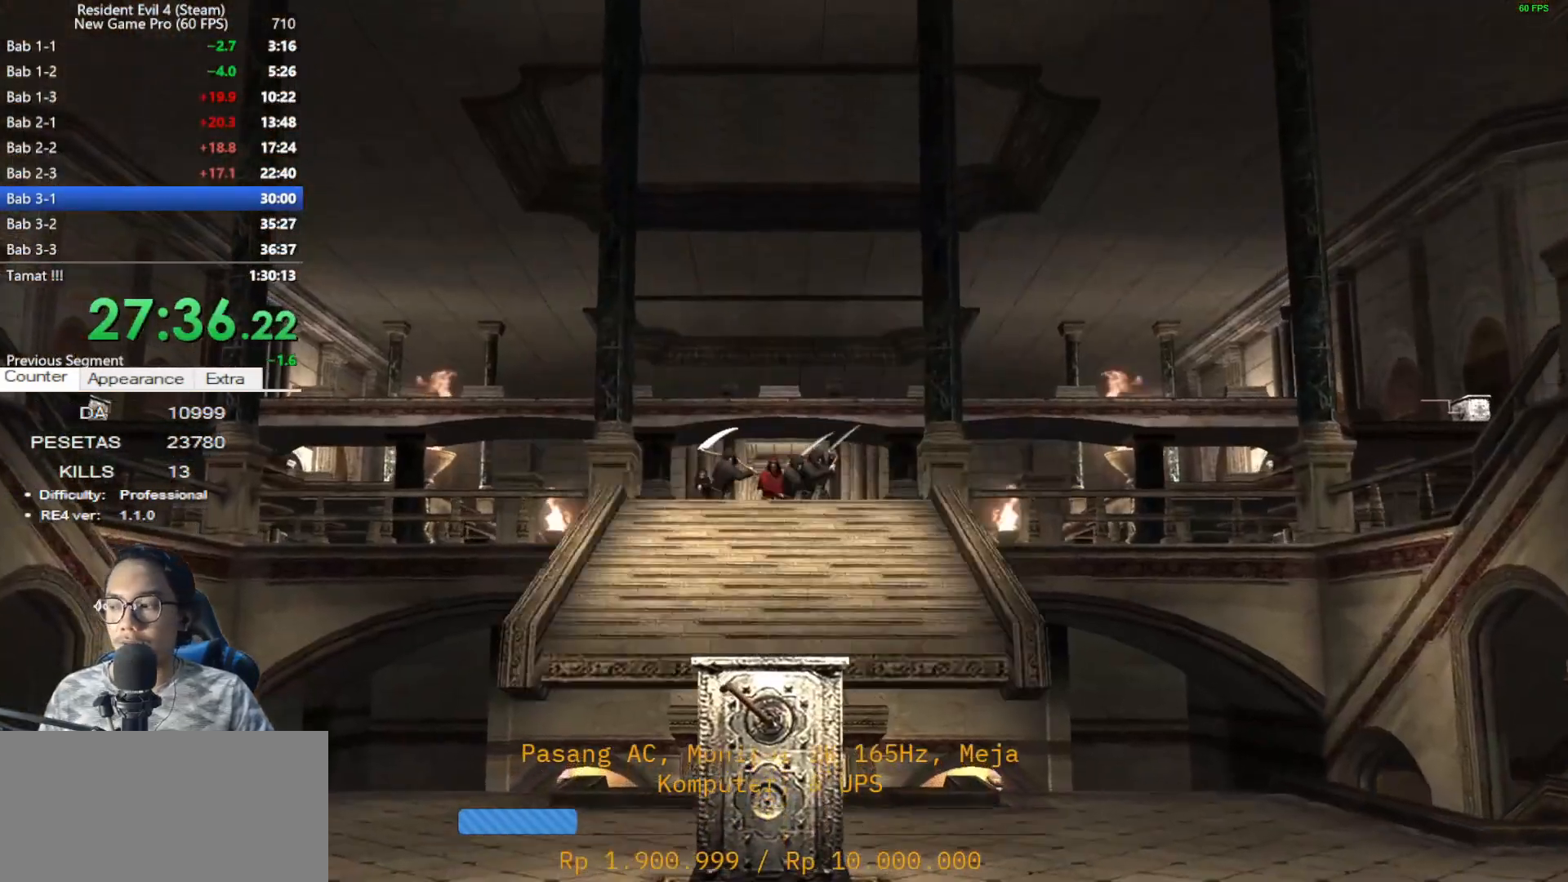
{"keys": [], "mouse": [], "events": []}
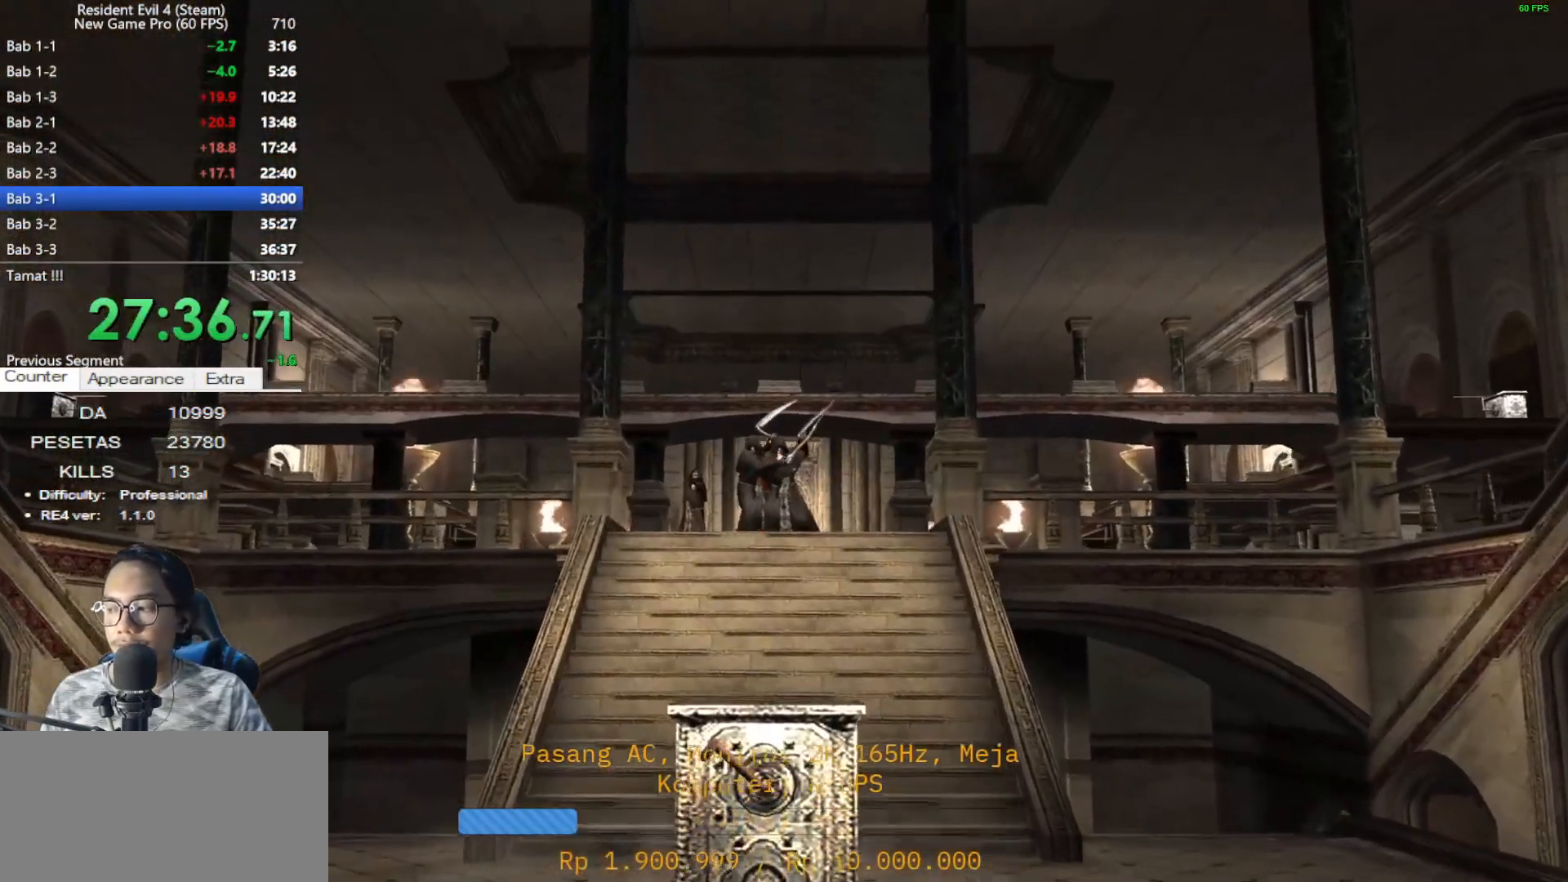
{"keys": [], "mouse": [], "events": []}
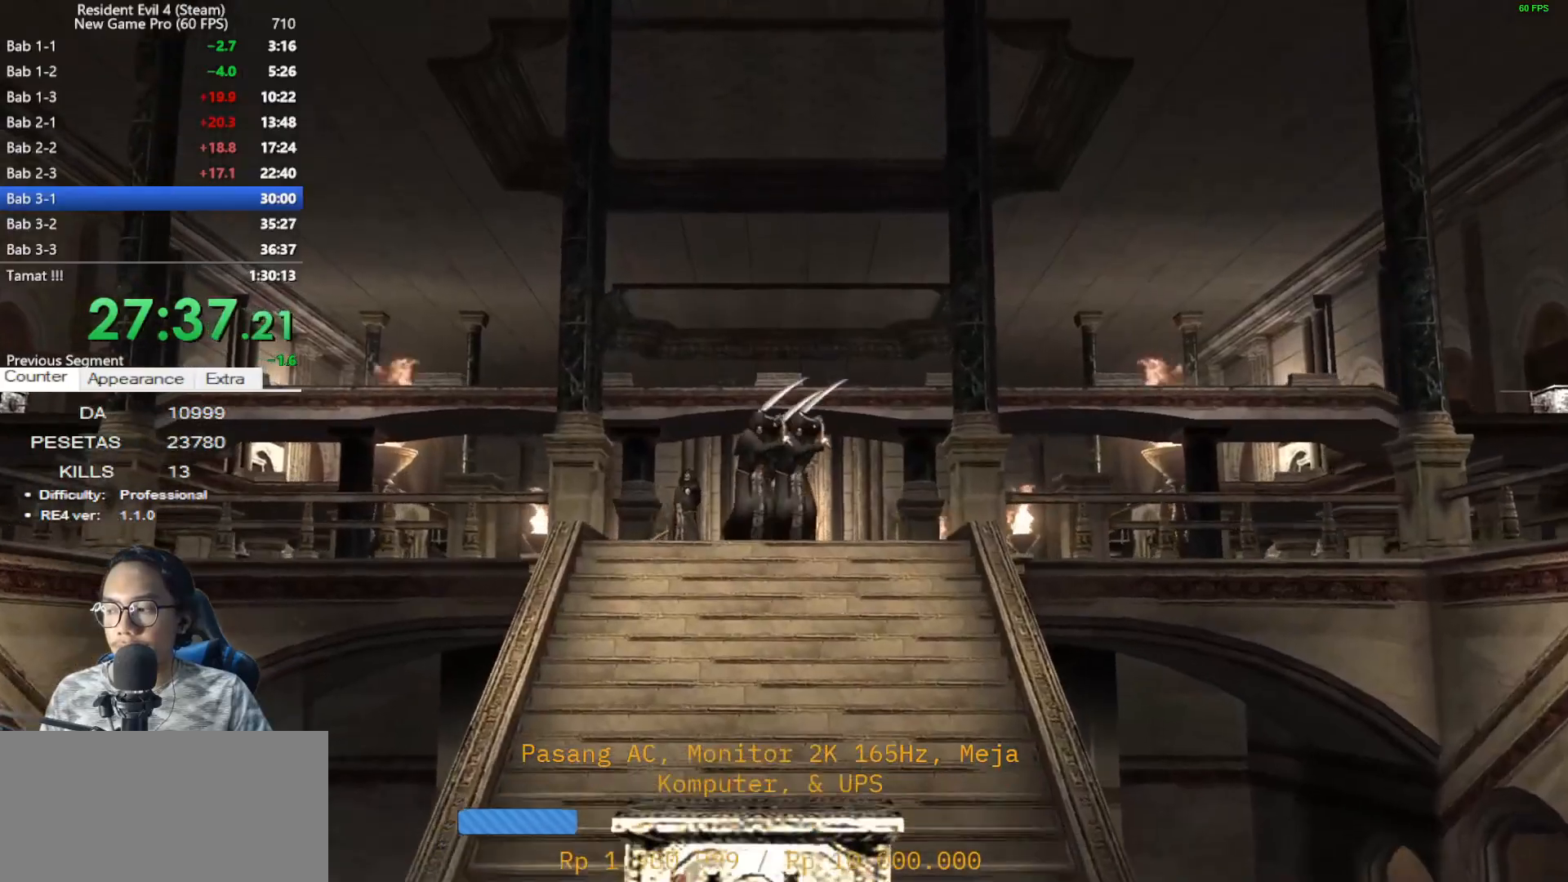
{"keys": [], "mouse": [], "events": []}
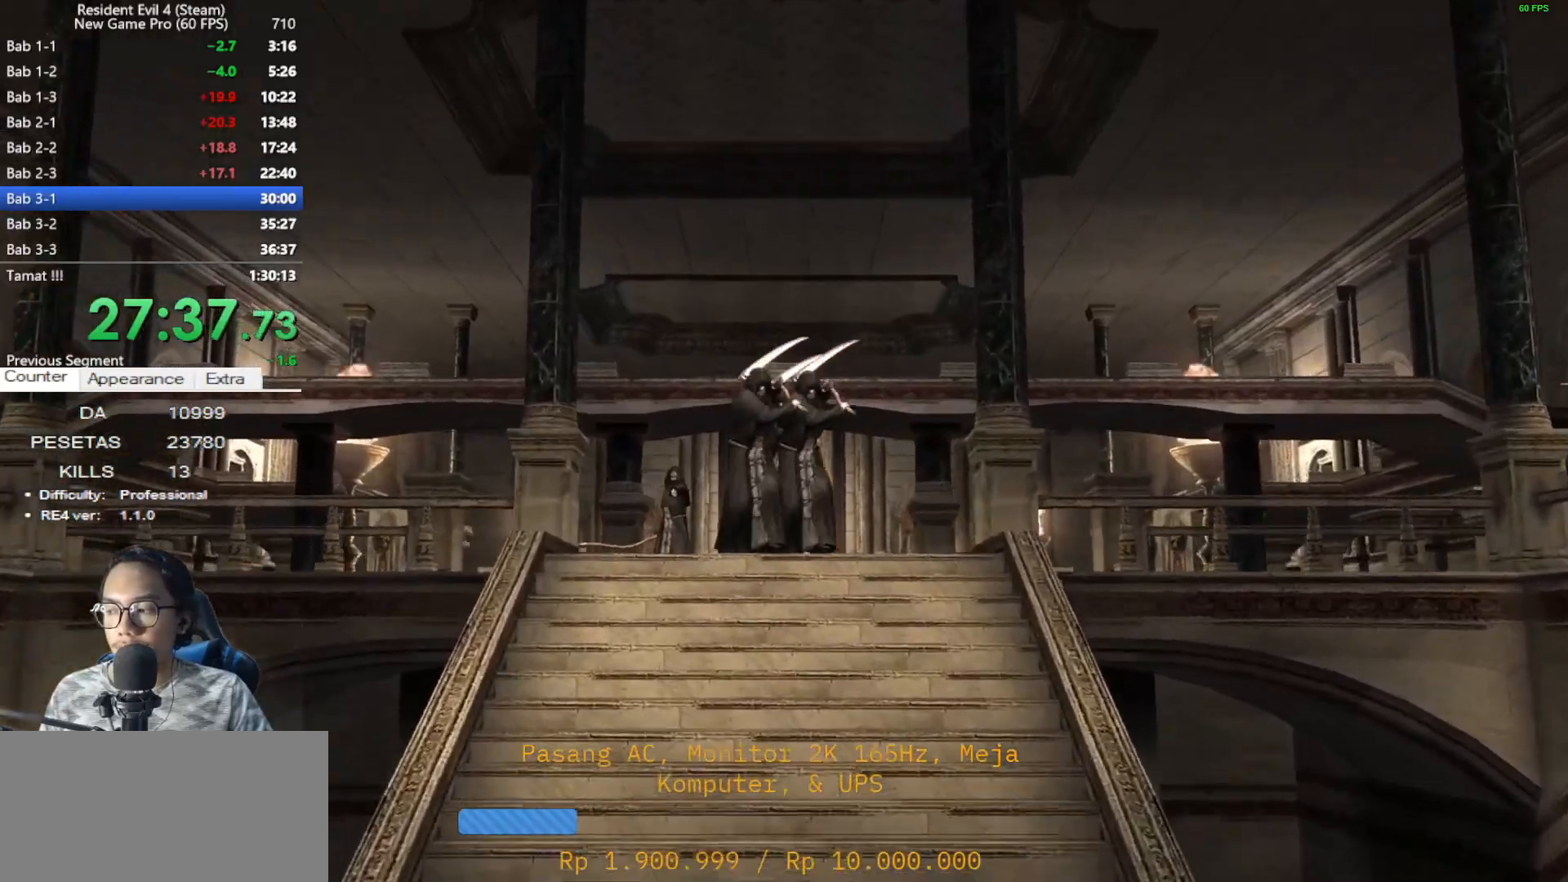
{"keys": [], "mouse": [], "events": []}
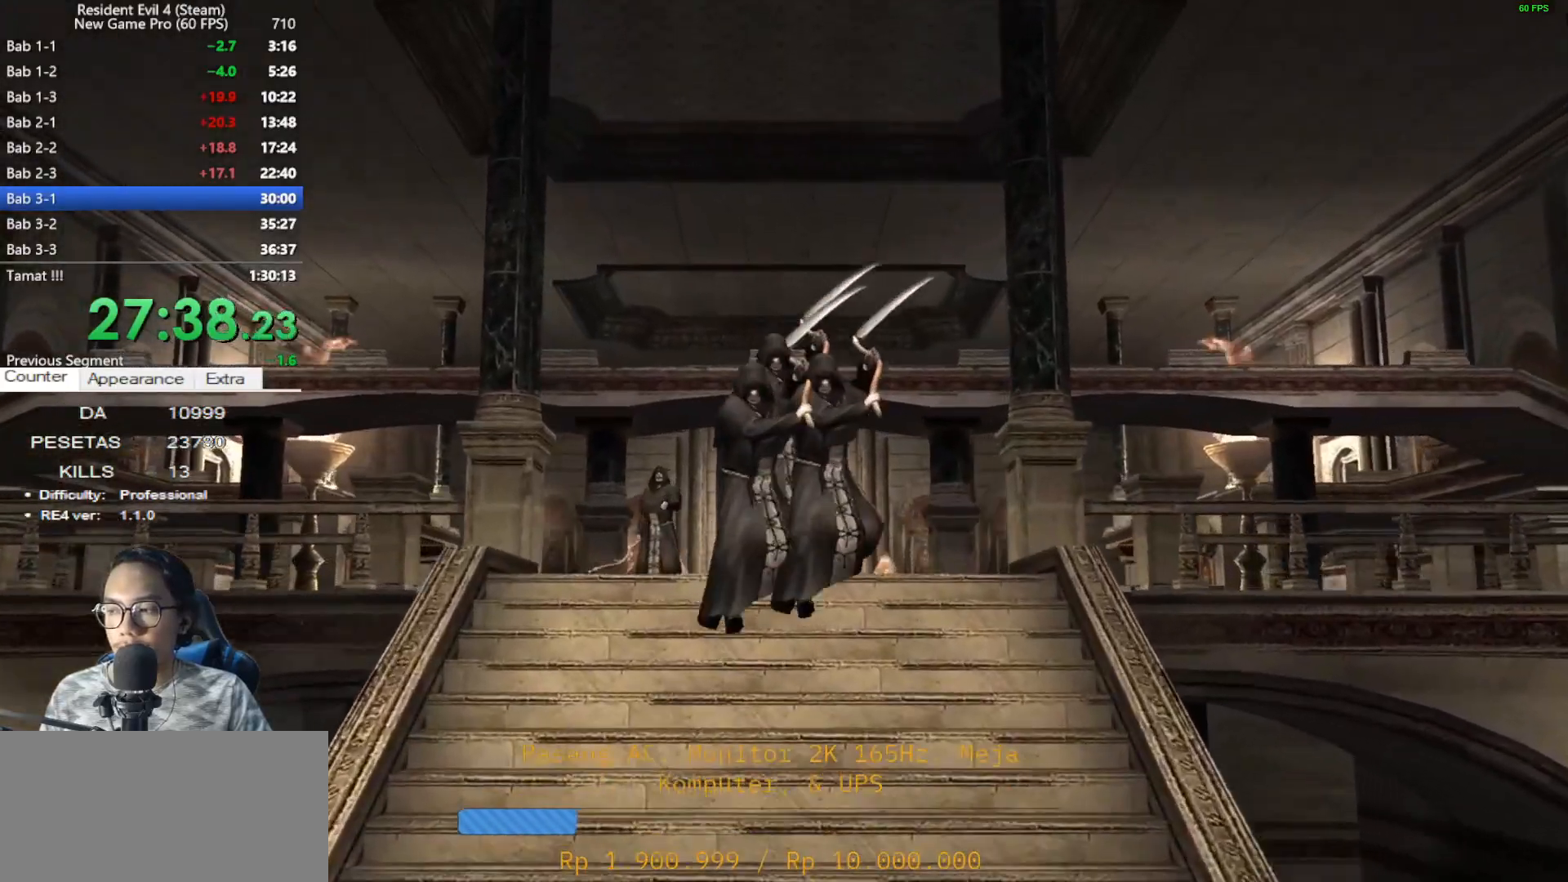
{"keys": [], "mouse": [], "events": []}
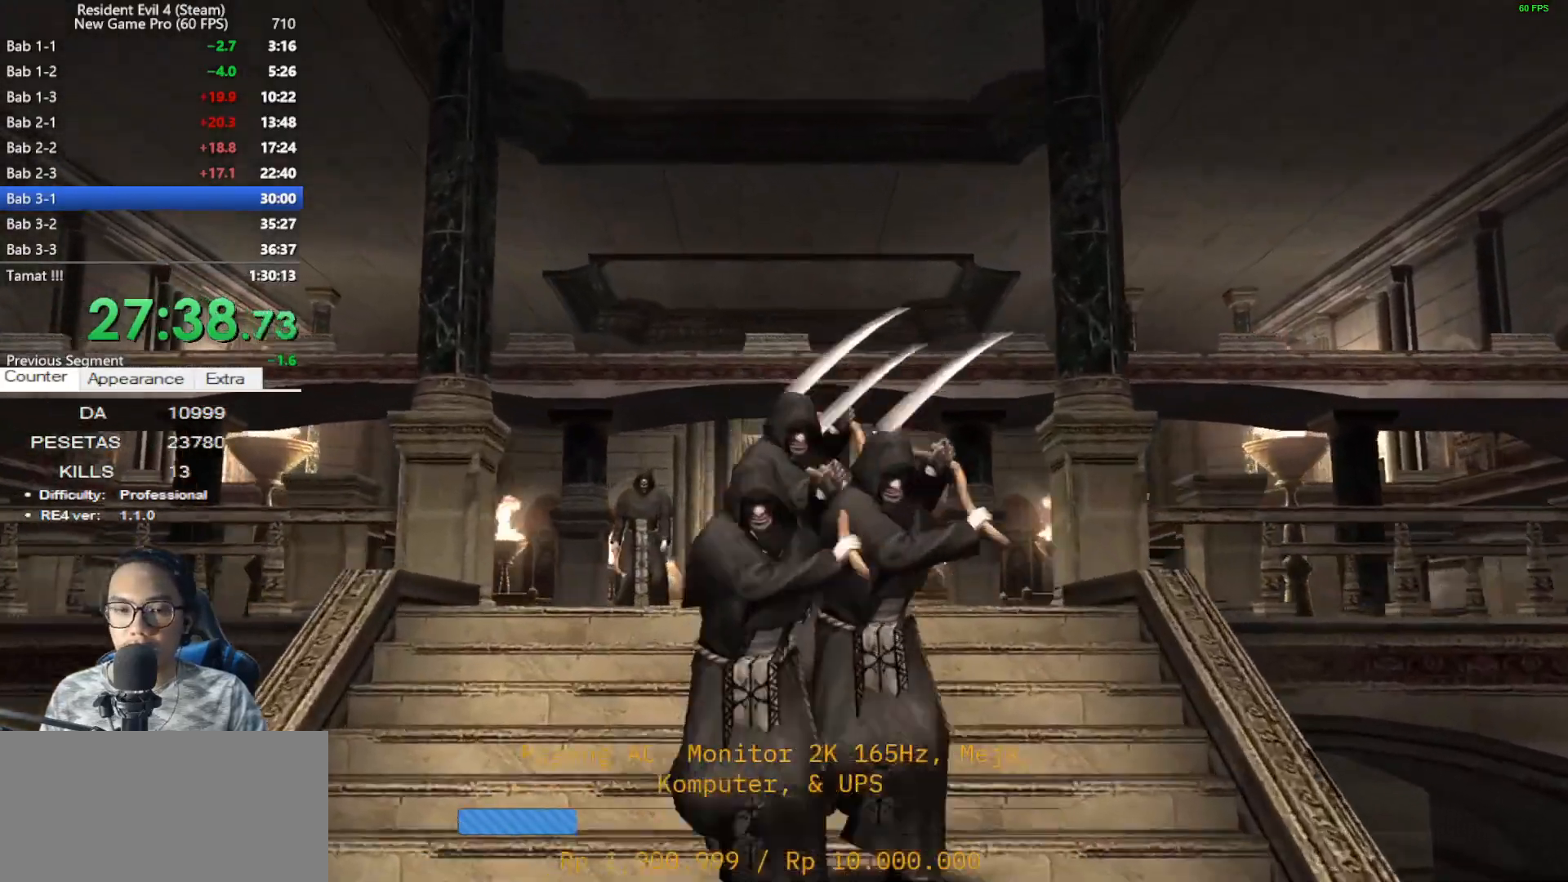
{"keys": [], "mouse": [], "events": []}
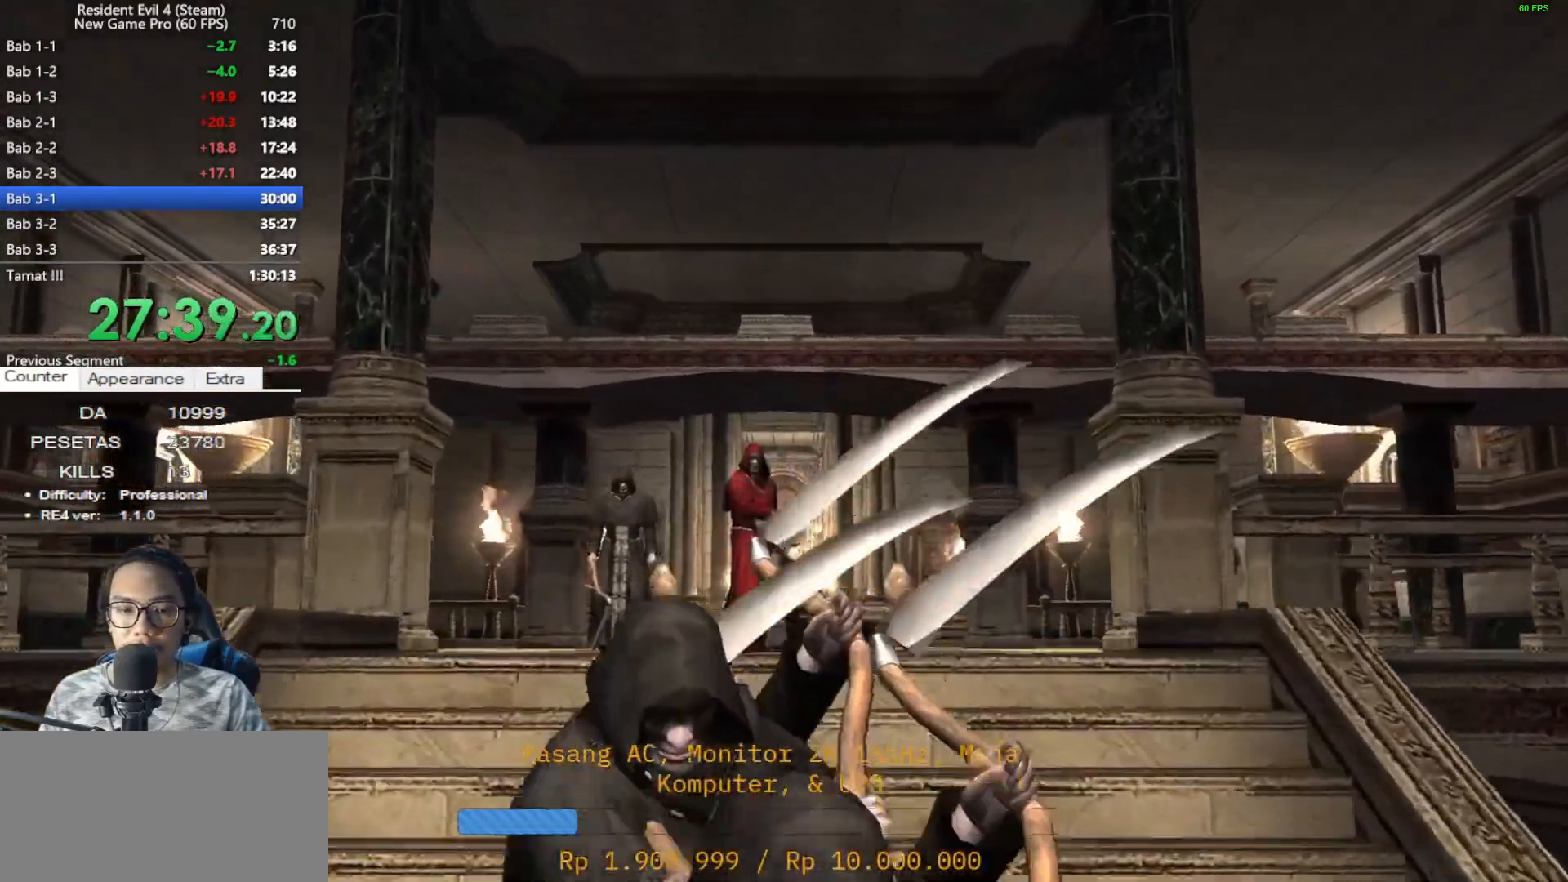
{"keys": ["a", "shift", "w"], "mouse": [], "events": [[100, "a", "down"], [100, "shift", "down"], [100, "w", "down"], [333, "mouse_right", "down"], [467, "mouse_right", "up"]]}
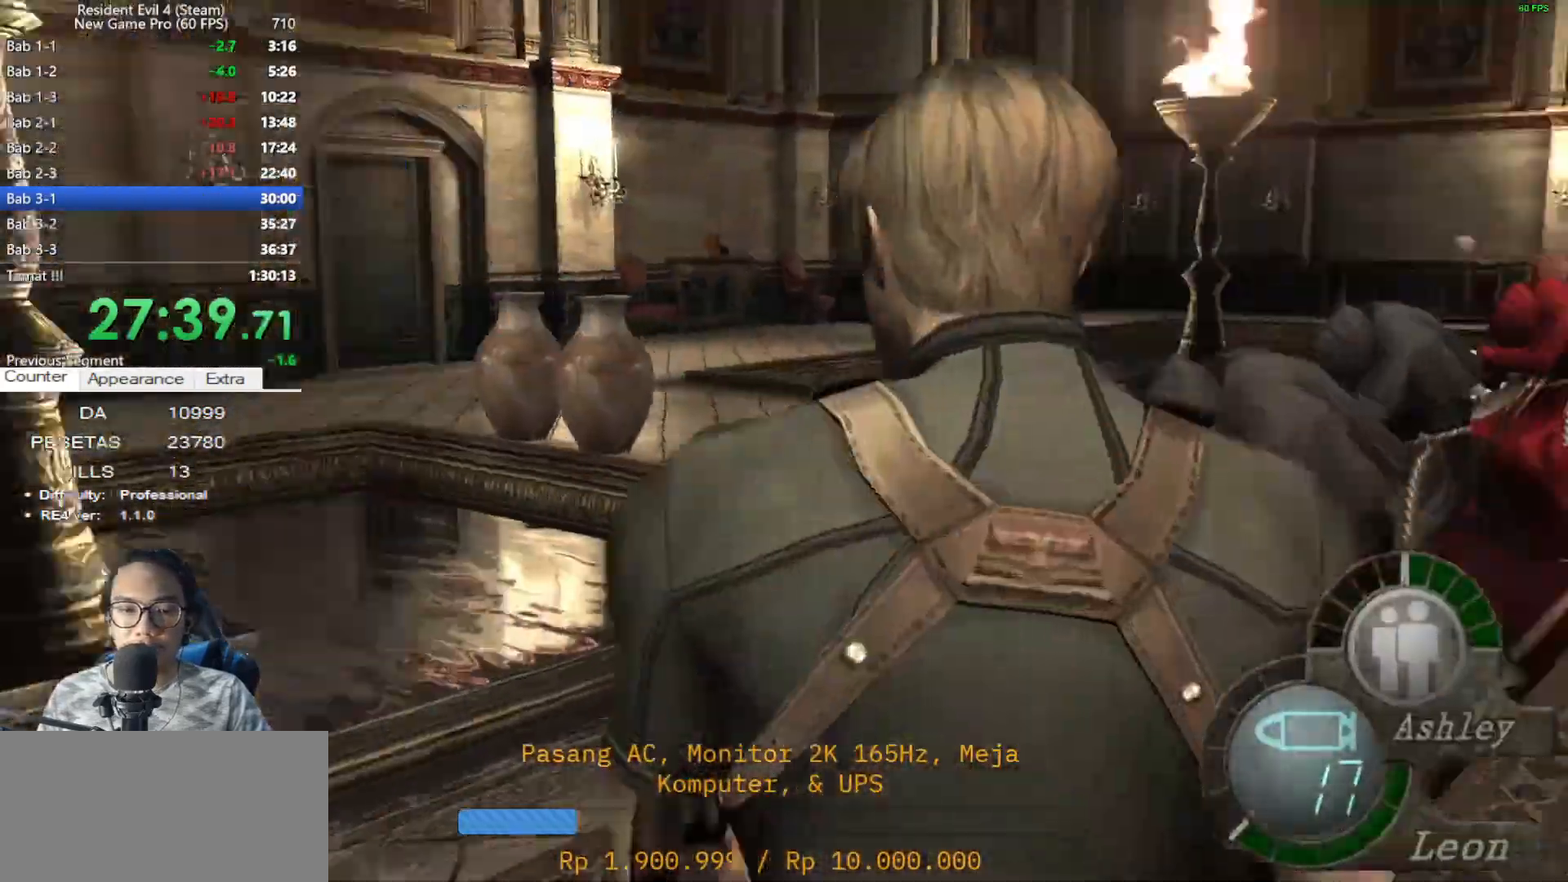
{"keys": ["a", "shift", "w"], "mouse": [], "events": [[350, "mouse_right", "down"], [483, "mouse_right", "up"]]}
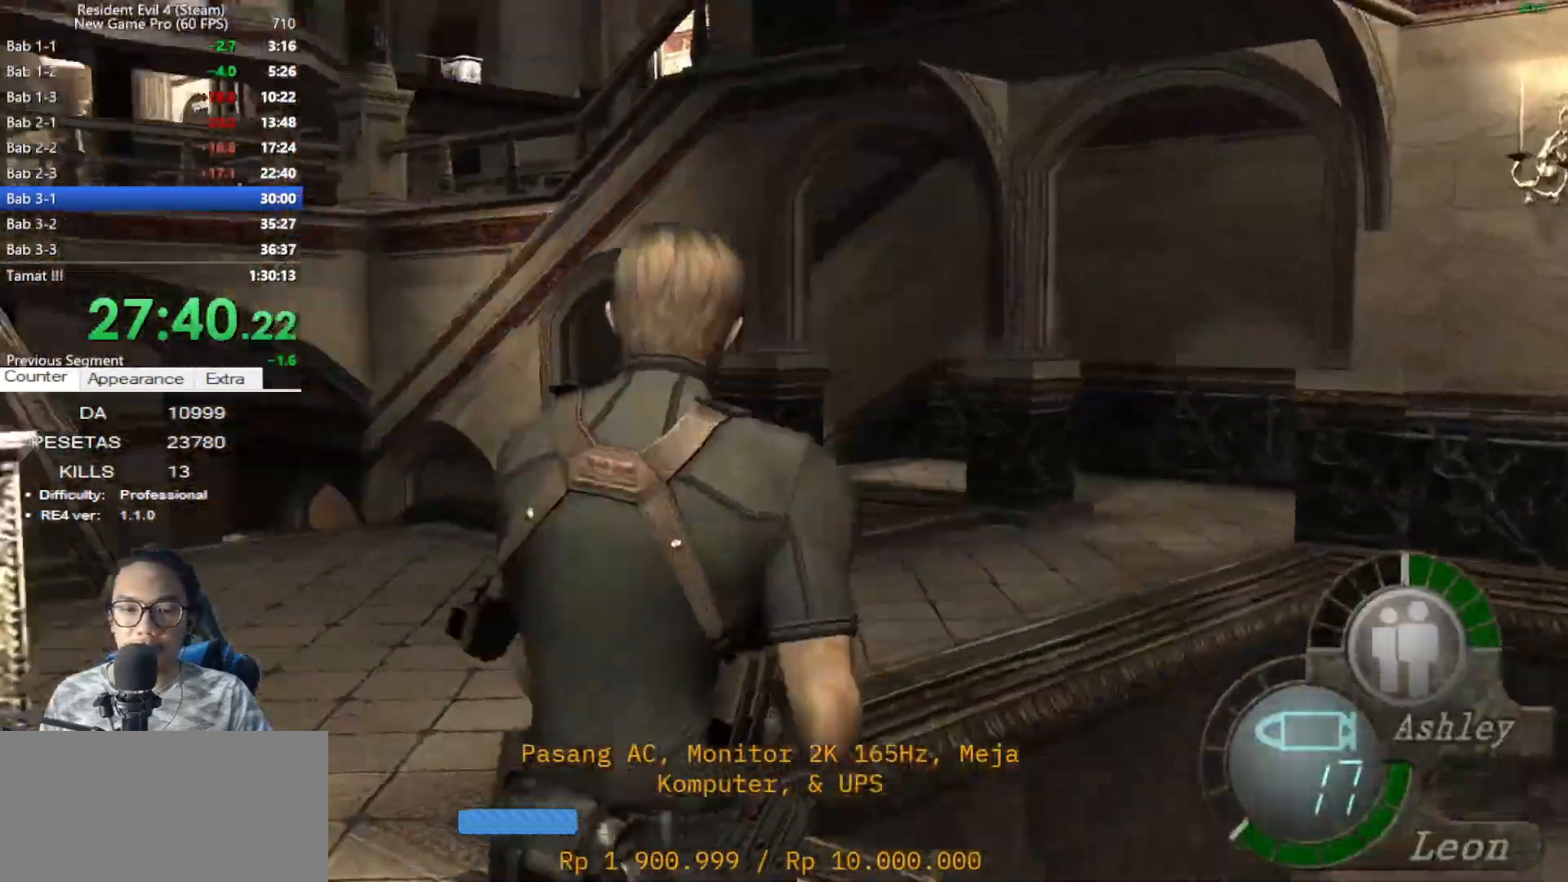
{"keys": ["d", "shift", "w"], "mouse": [], "events": [[317, "a", "up"], [500, "d", "down"]]}
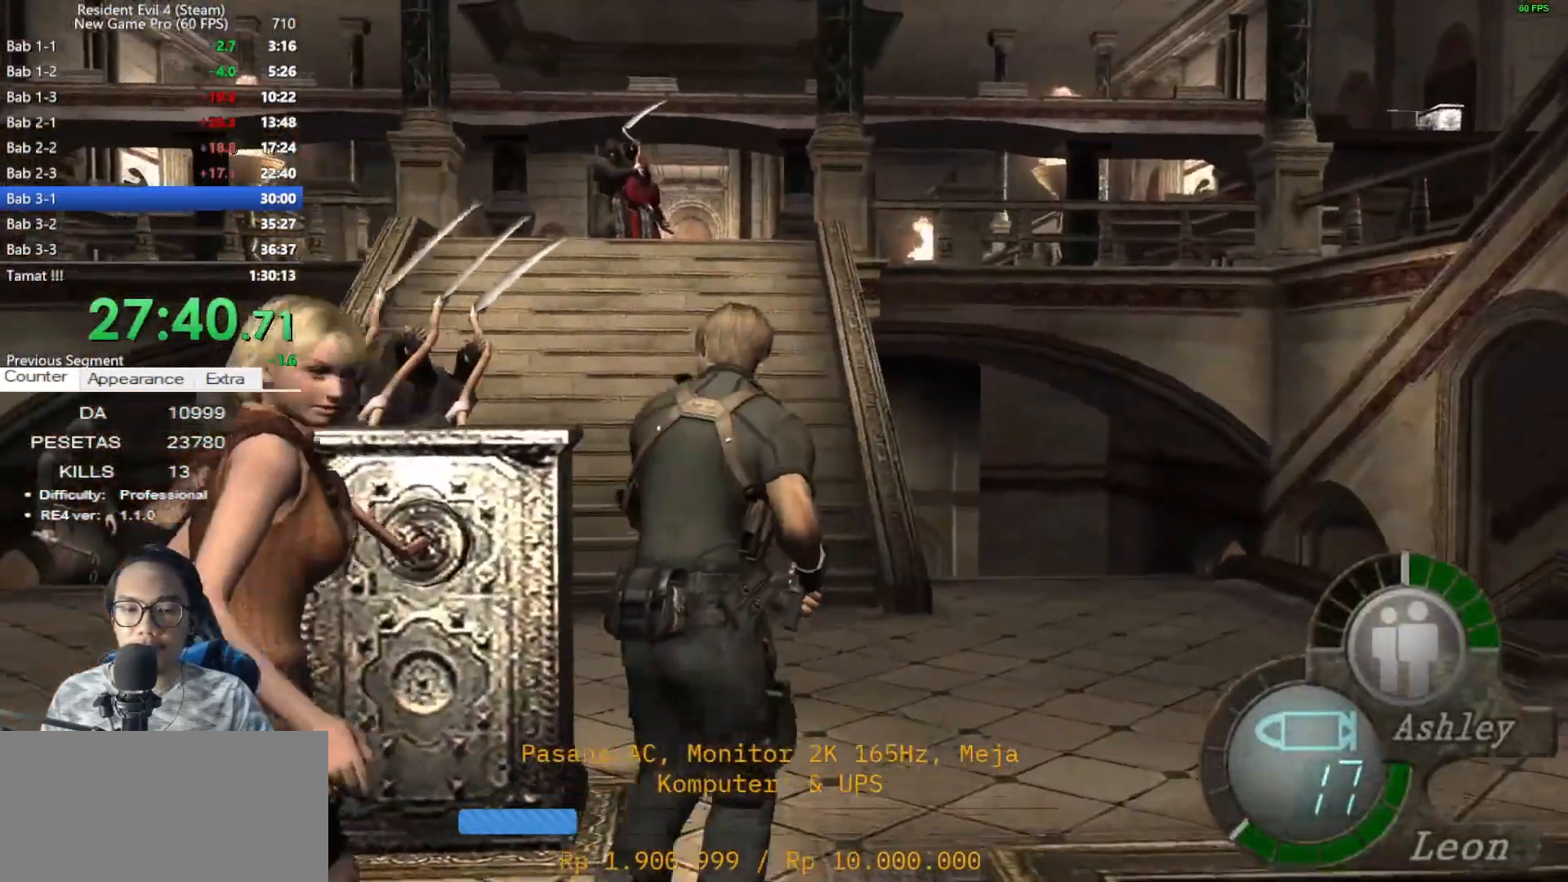
{"keys": ["a", "shift", "w"], "mouse": [], "events": [[150, "d", "up"], [233, "a", "down"], [333, "a", "up"], [467, "a", "down"]]}
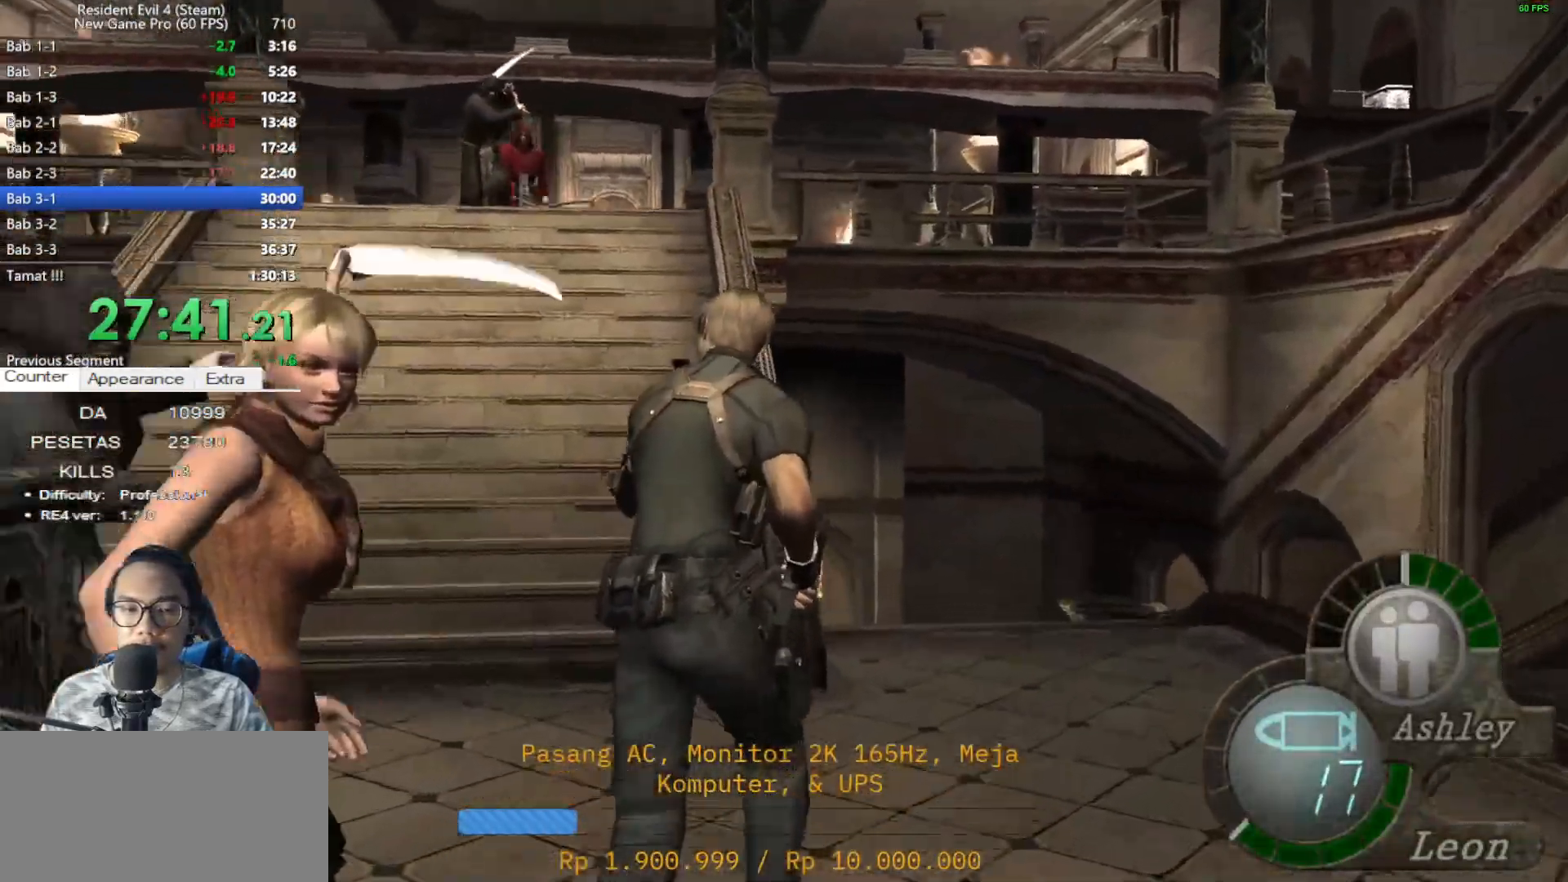
{"keys": ["a", "shift", "w"], "mouse": [], "events": [[150, "a", "up"], [250, "a", "down"]]}
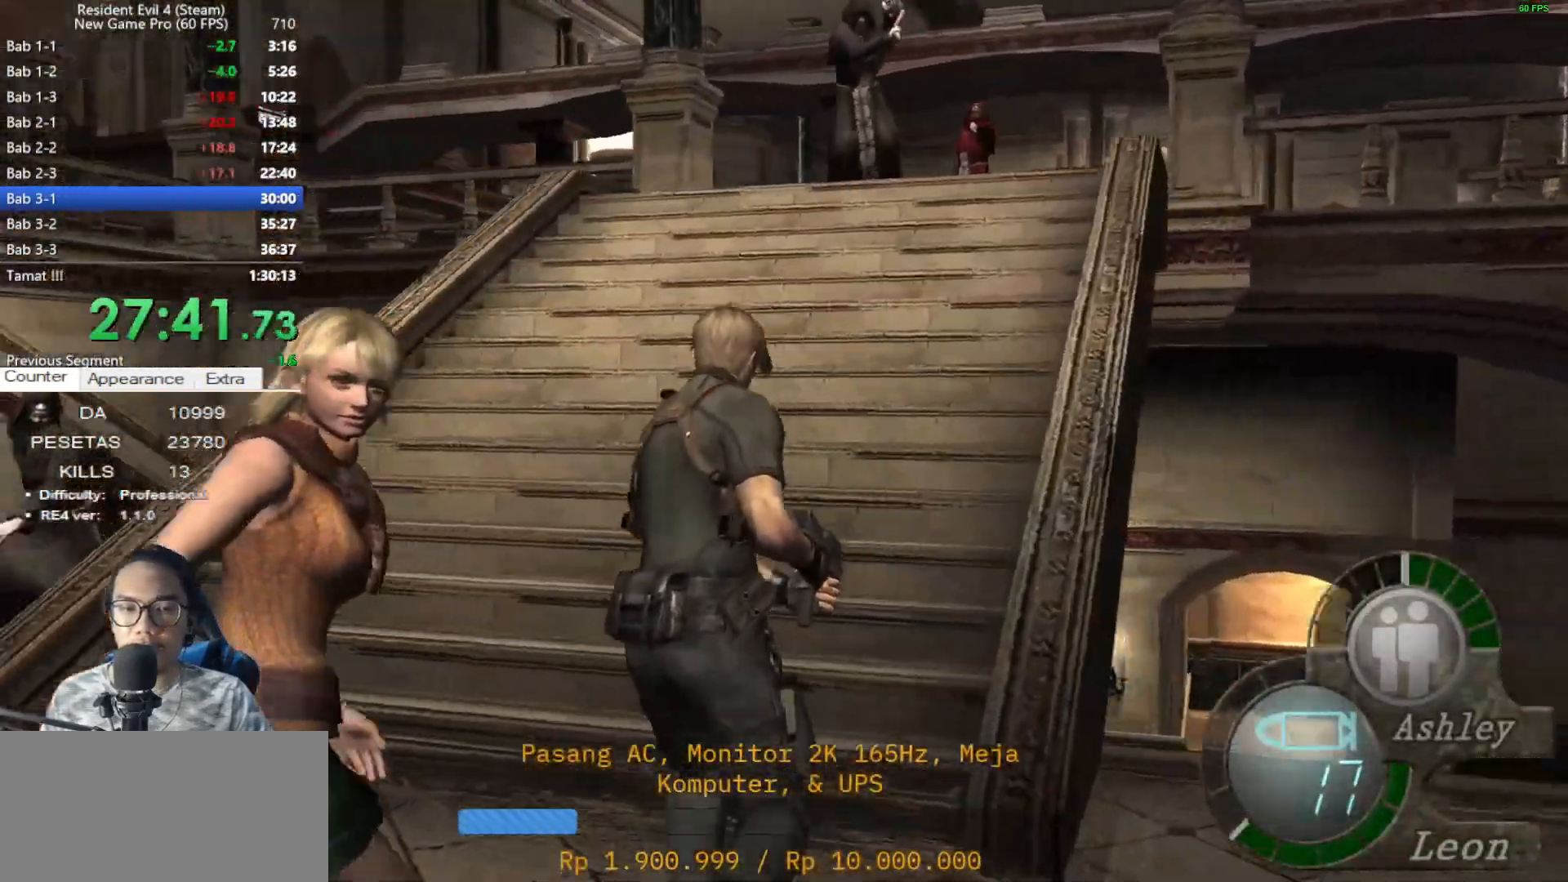
{"keys": ["shift", "w"], "mouse": [], "events": [[117, "a", "up"], [267, "a", "down"], [367, "a", "up"]]}
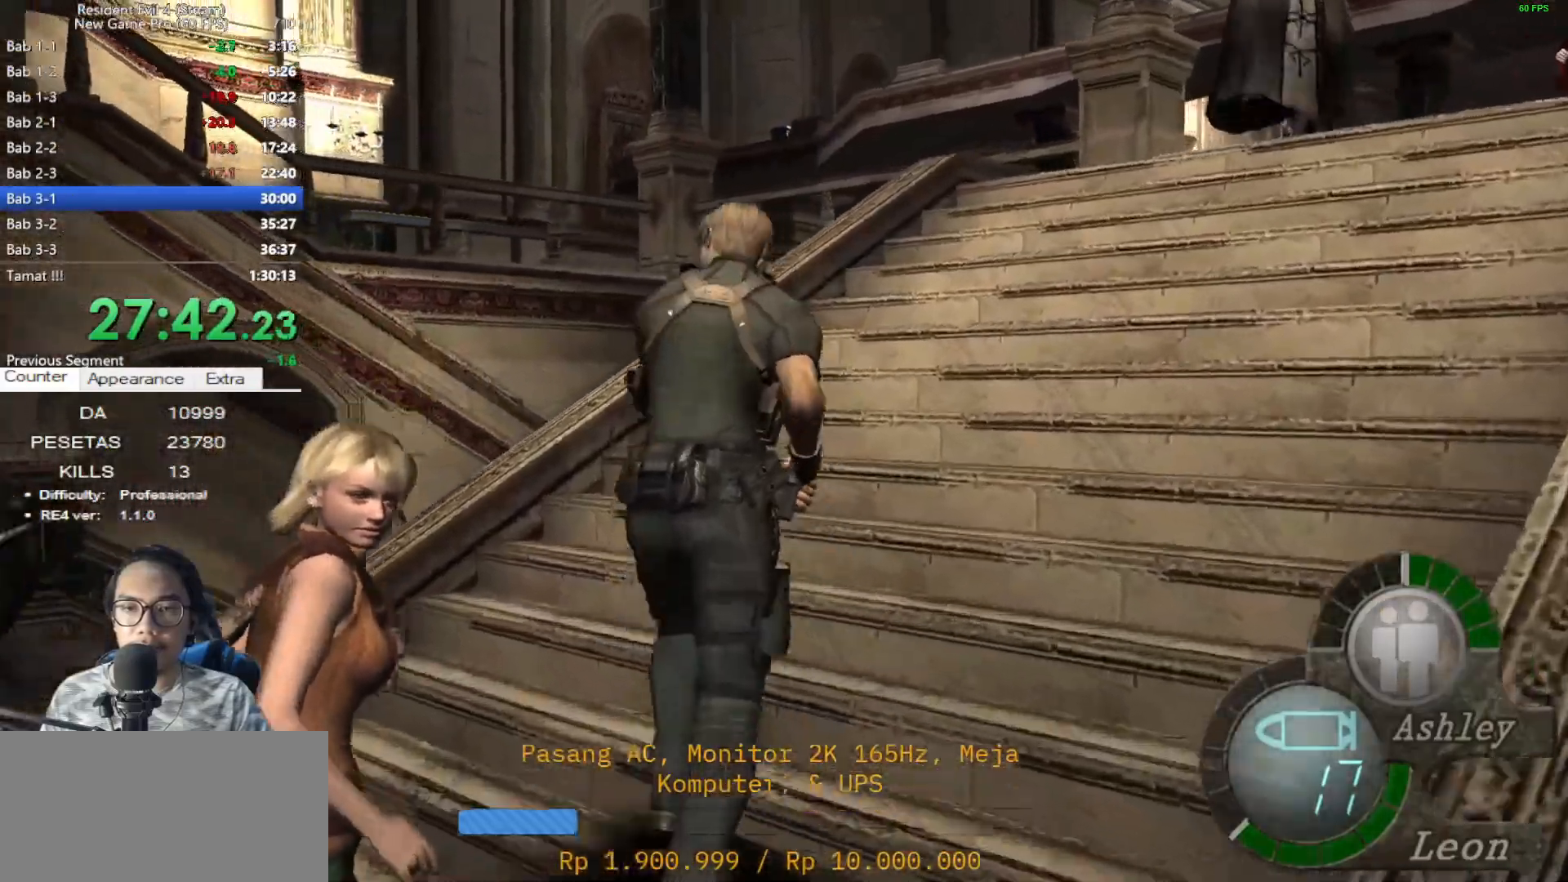
{"keys": ["shift", "w"], "mouse": [], "events": [[50, "a", "down"], [150, "a", "up"], [150, "d", "down"], [383, "d", "up"]]}
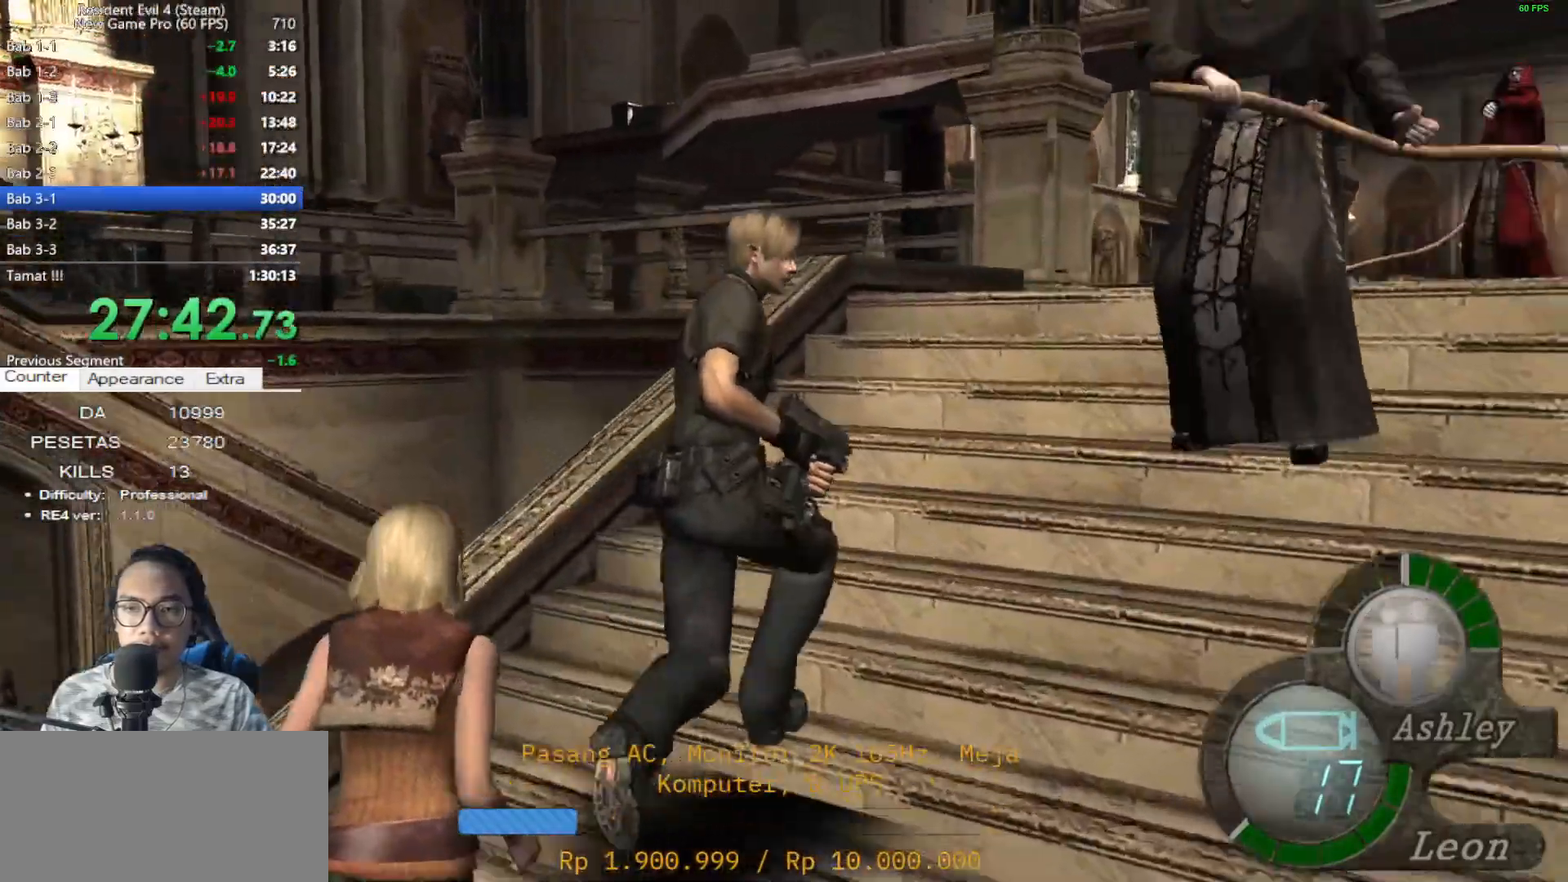
{"keys": ["d", "shift", "w"], "mouse": [], "events": [[150, "a", "down"], [300, "a", "up"], [383, "d", "down"]]}
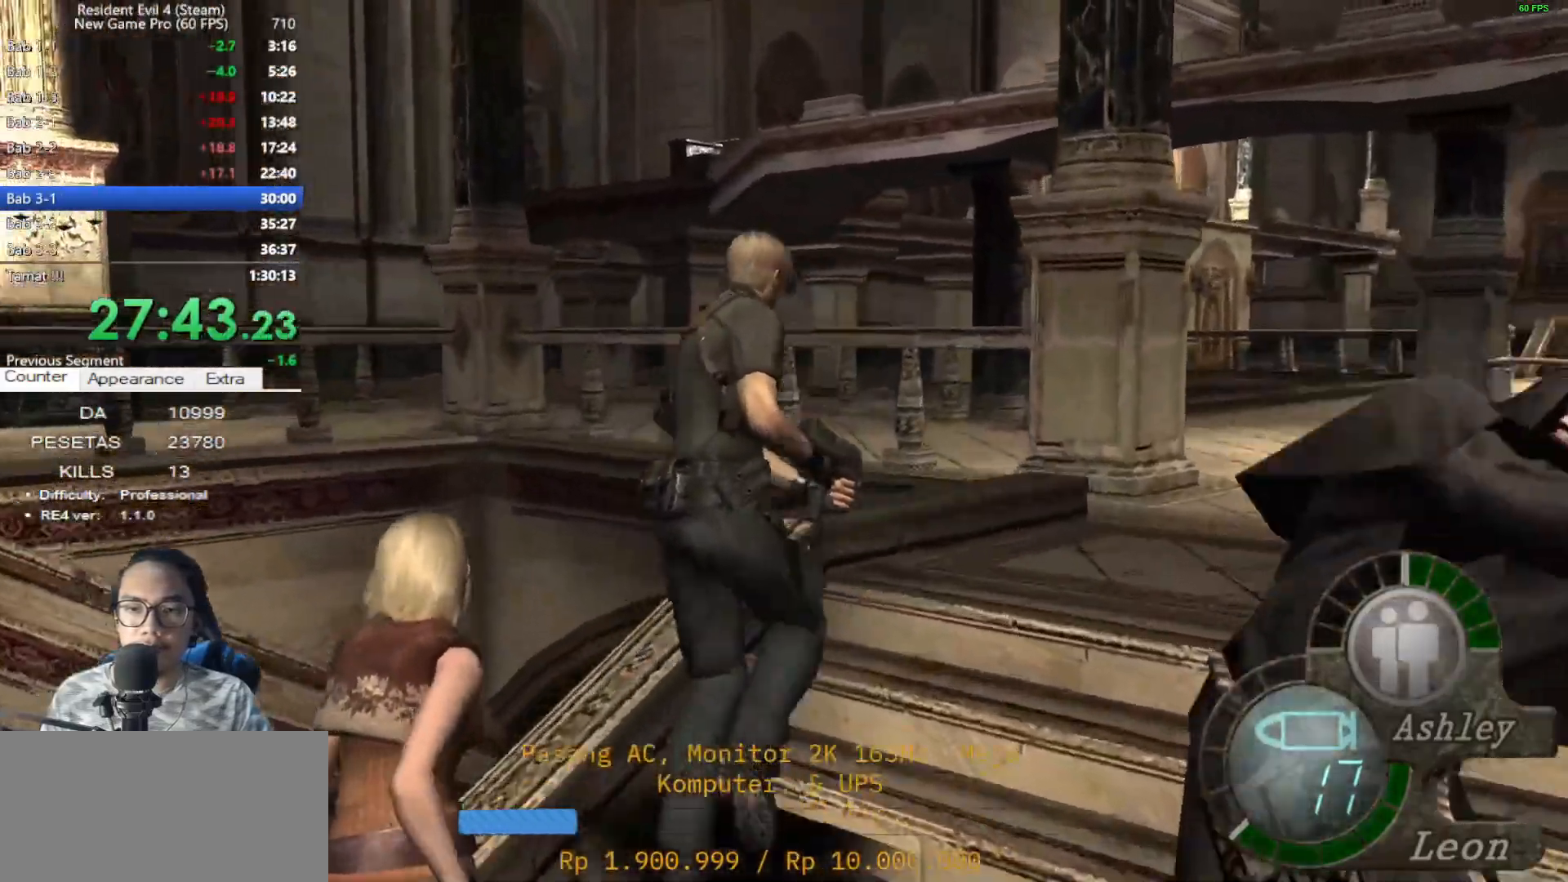
{"keys": ["shift", "w"], "mouse": [], "events": [[33, "d", "up"], [133, "d", "down"], [267, "d", "up"], [400, "d", "down"], [500, "d", "up"]]}
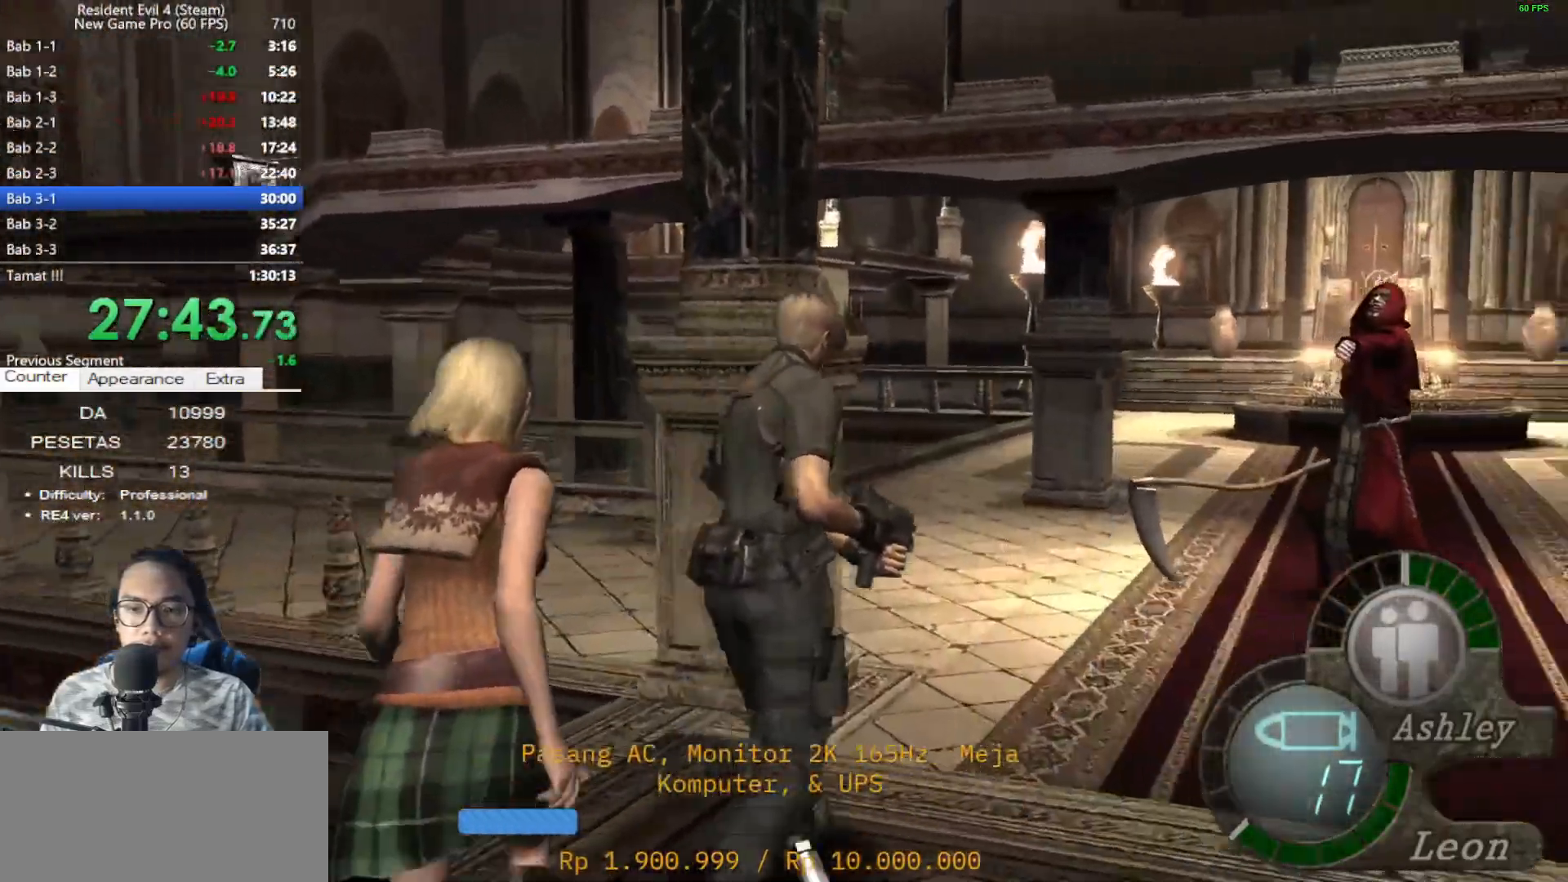
{"keys": ["shift", "w"], "mouse": [], "events": []}
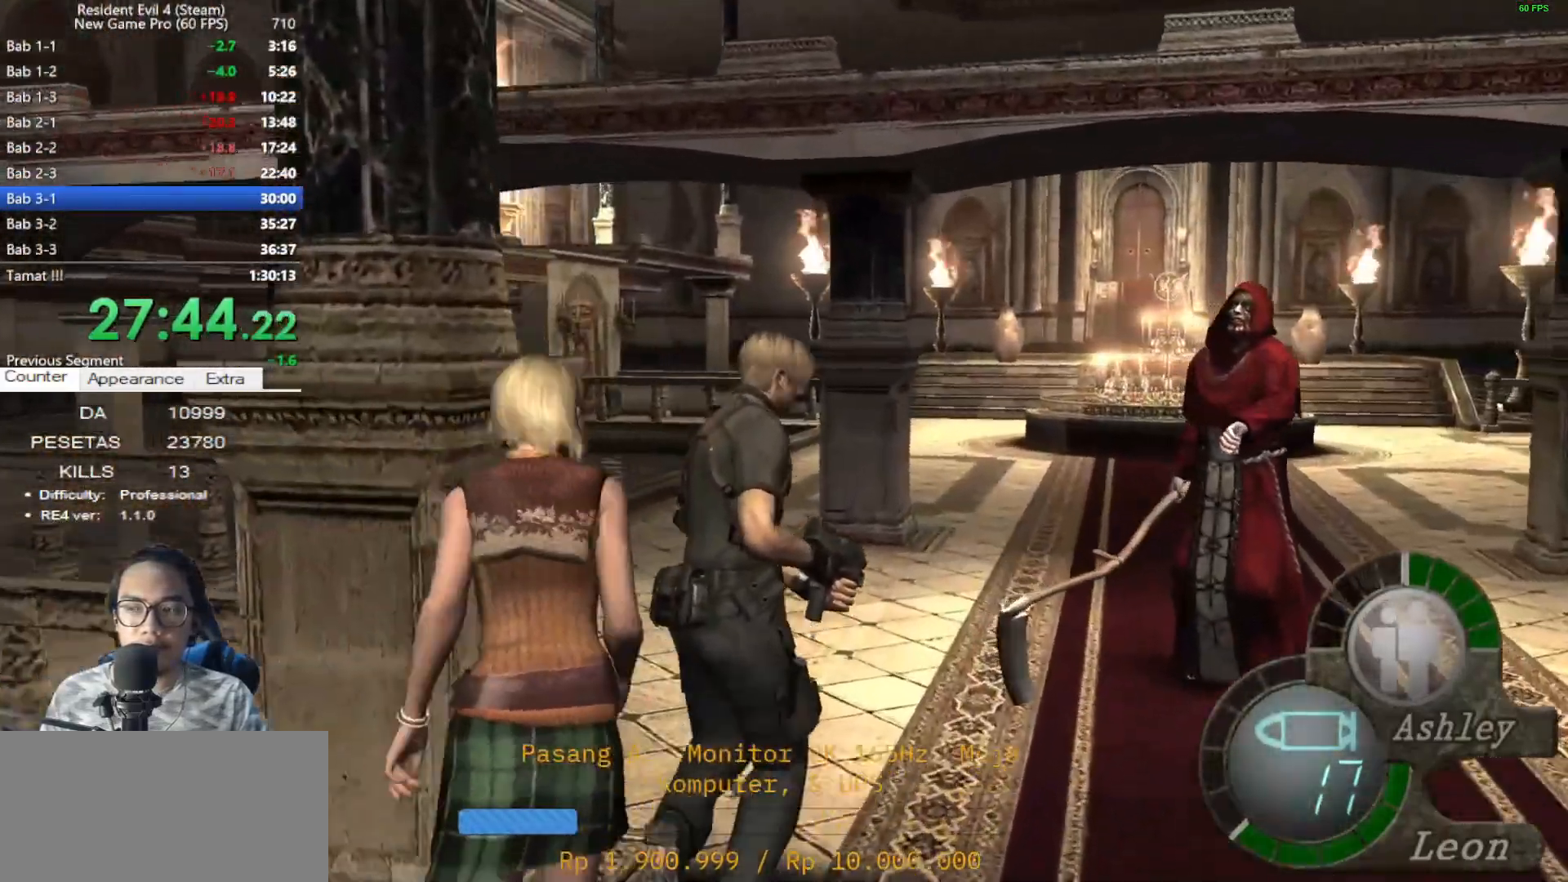
{"keys": ["shift", "w"], "mouse": [], "events": []}
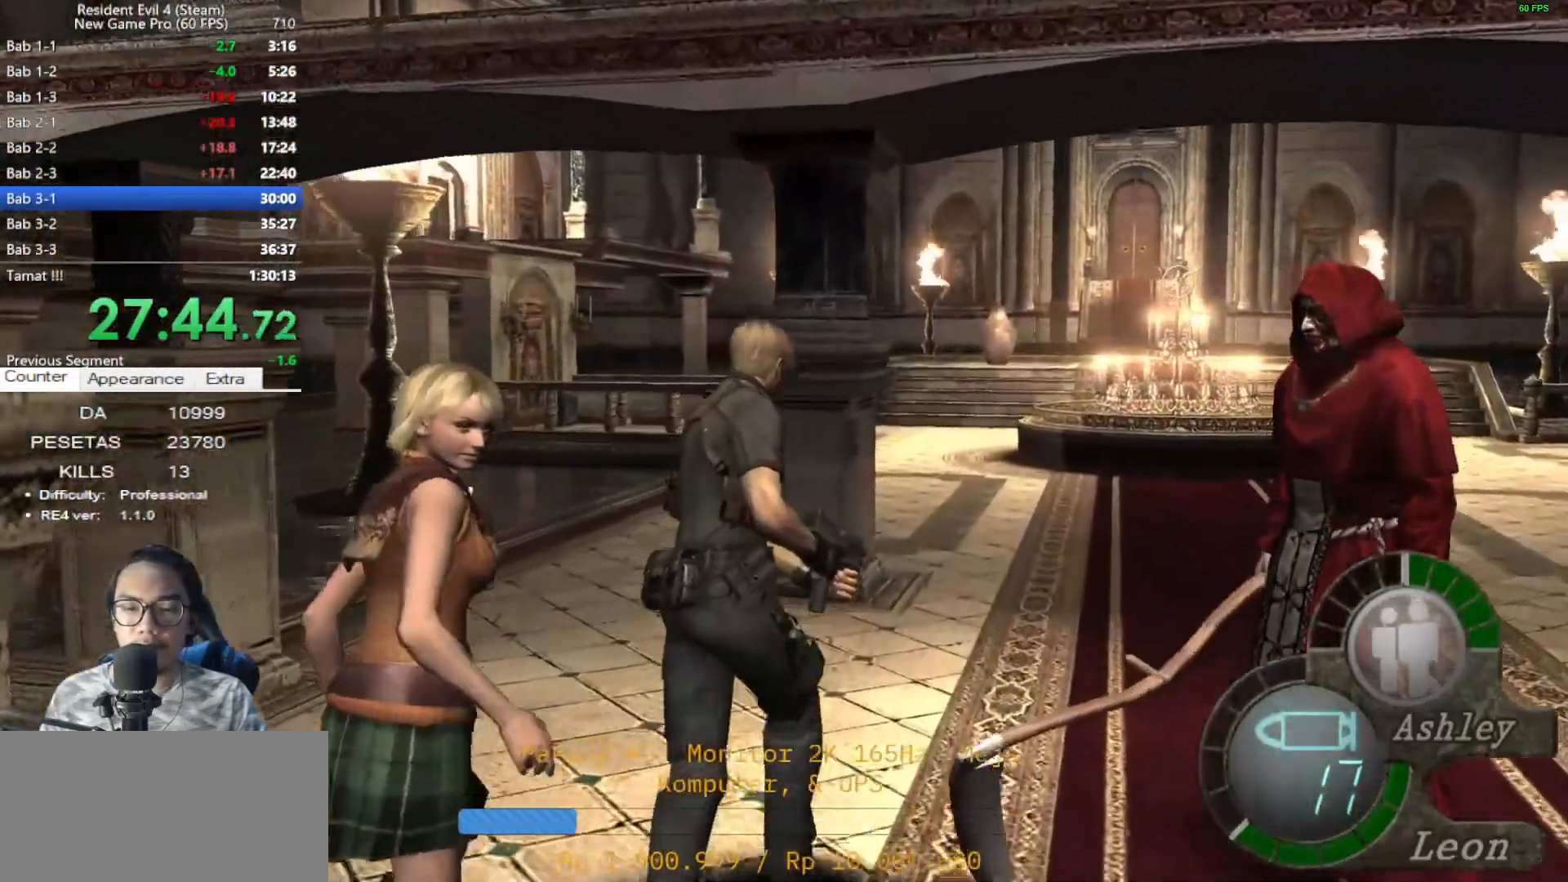
{"keys": ["shift", "w"], "mouse": [], "events": [[133, "d", "down"], [217, "d", "up"]]}
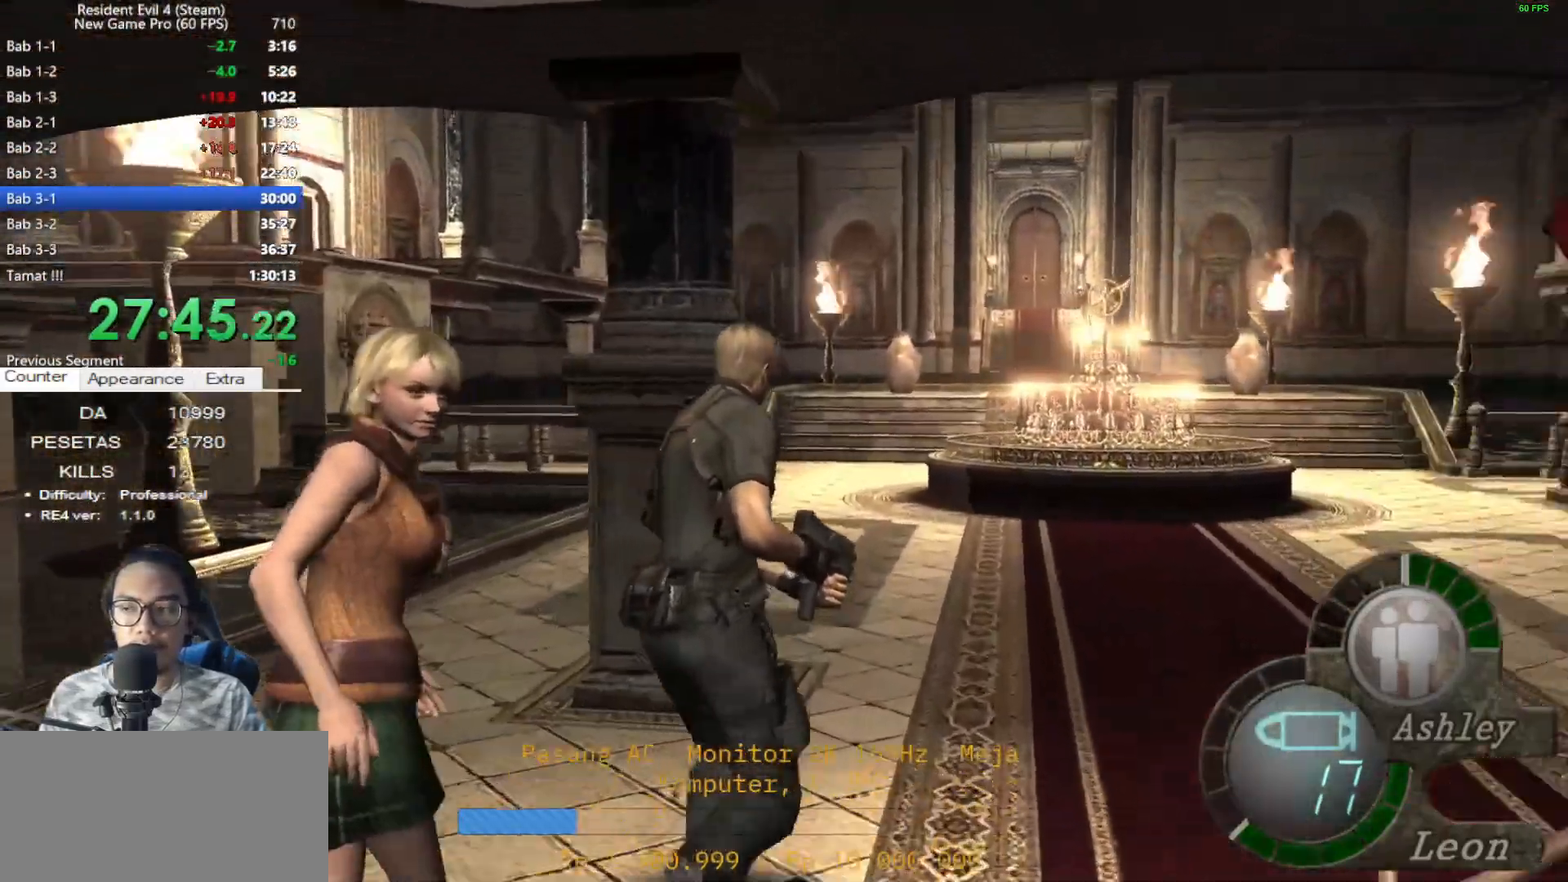
{"keys": ["shift", "w"], "mouse": [], "events": []}
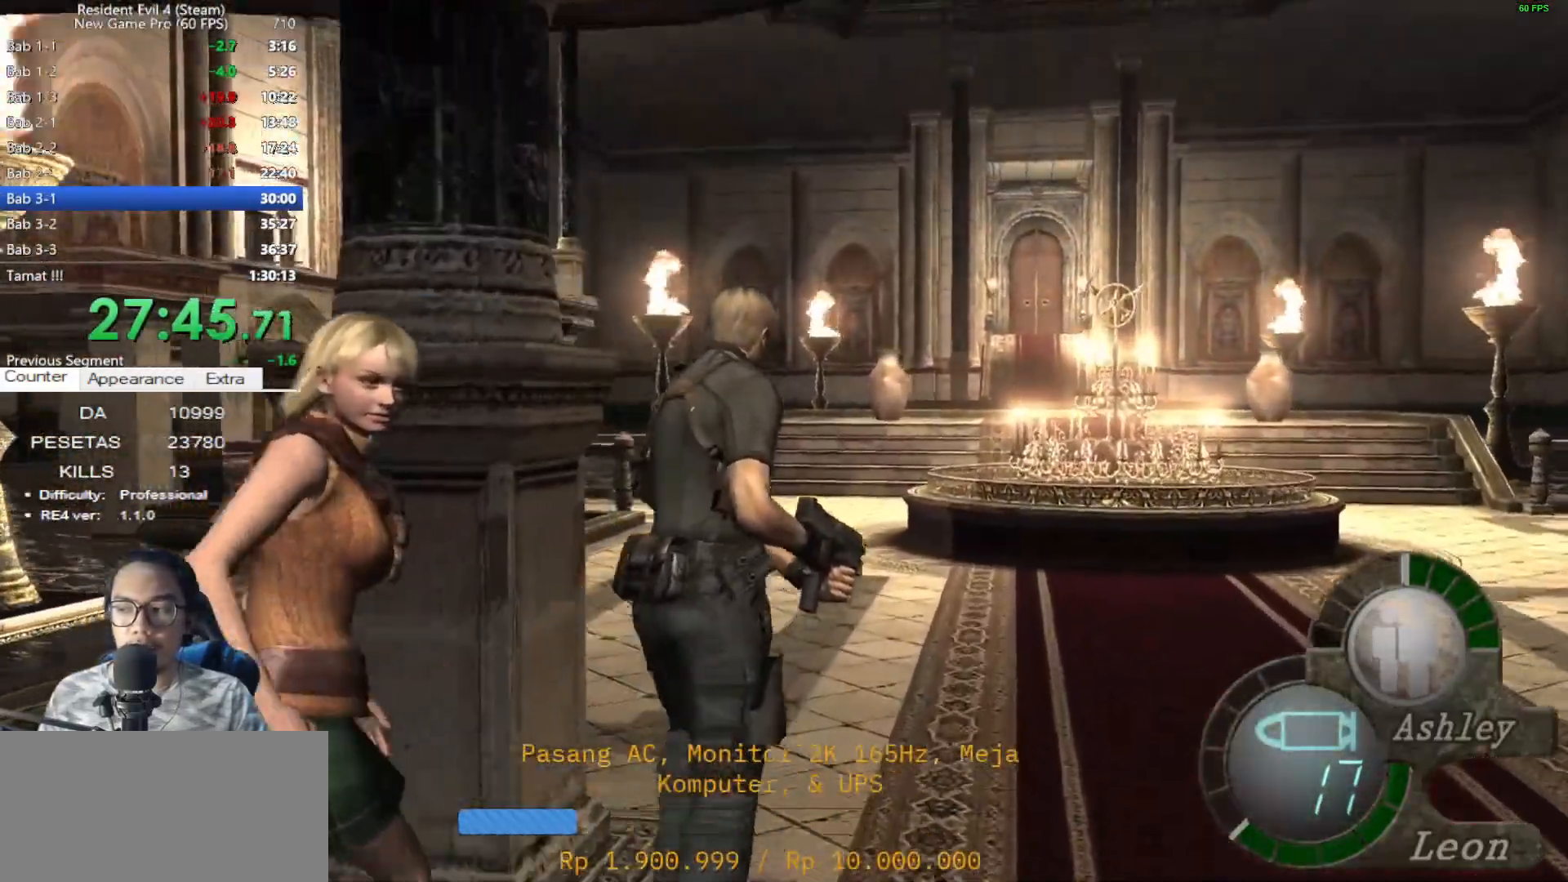
{"keys": ["shift", "w"], "mouse": [], "events": [[200, "a", "down"], [350, "a", "up"]]}
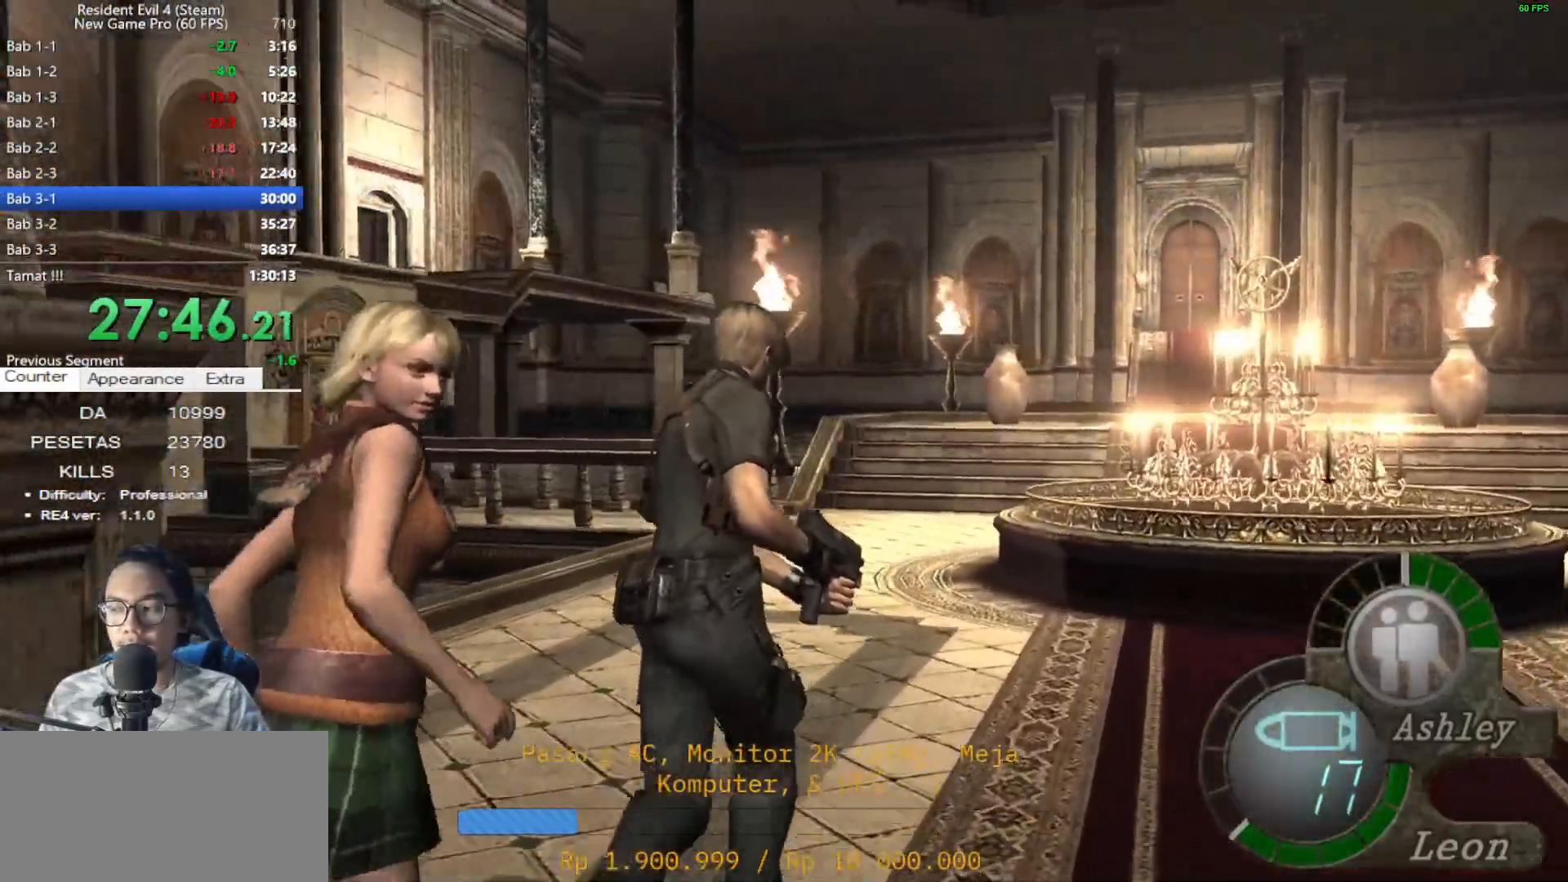
{"keys": ["shift", "w"], "mouse": [], "events": []}
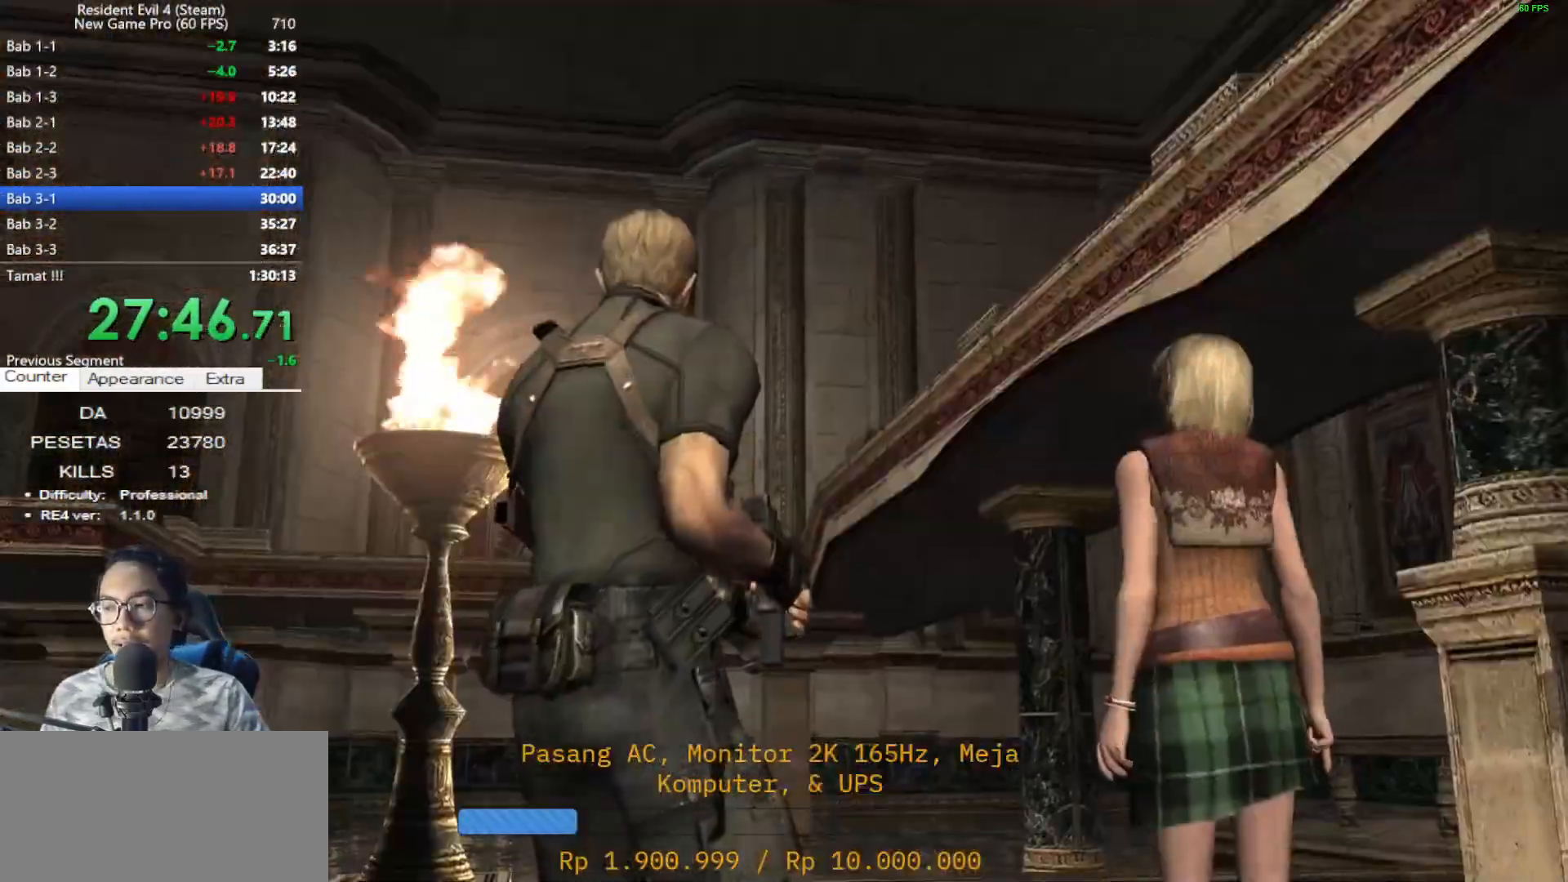
{"keys": [], "mouse": [], "events": [[233, "shift", "up"], [233, "w", "up"]]}